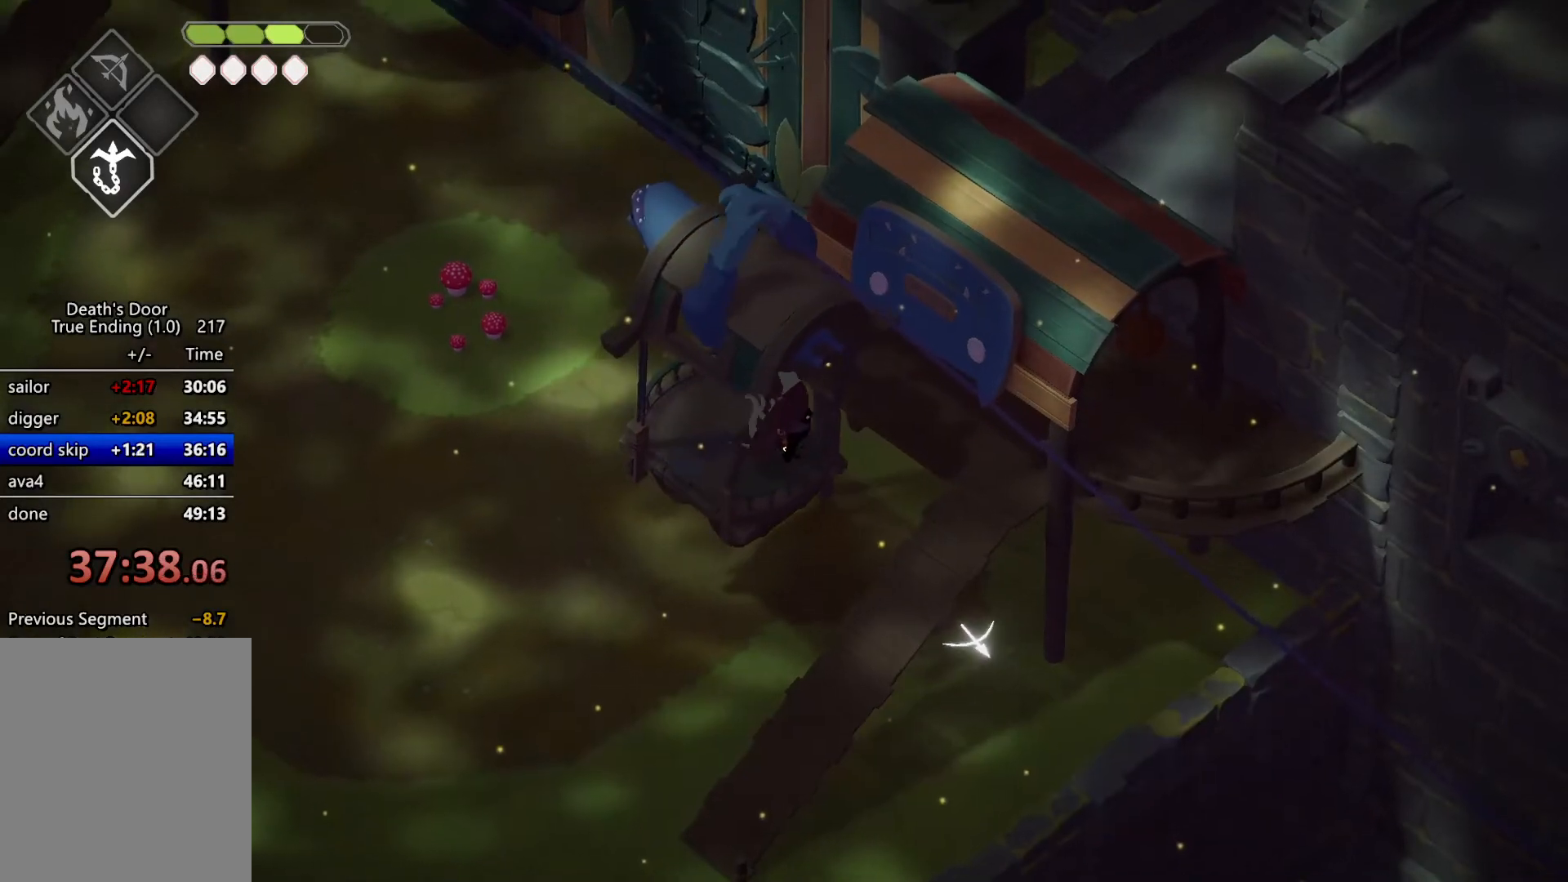
Gameplay with keyboard; each line is a JSON object with the keys held at the frame after it. "events" lists presses ("down") and releases ("up") of "a", "d", "escape", "exit", "kb_attack", "kb_heavy", "m_attack", "m_heavy", "m_magic", "roll", "s", "shift" and "w" between this image and that frame as [ms after this image, input, new state], when the widget could be followed in between. No other keys are recorded. Mouse input is not recorded. Key names are as the overlay labels them; some are game actions (e.g. jump) rather than physical keys.
{"keys": ["d"], "events": [[400, "d", "down"]]}
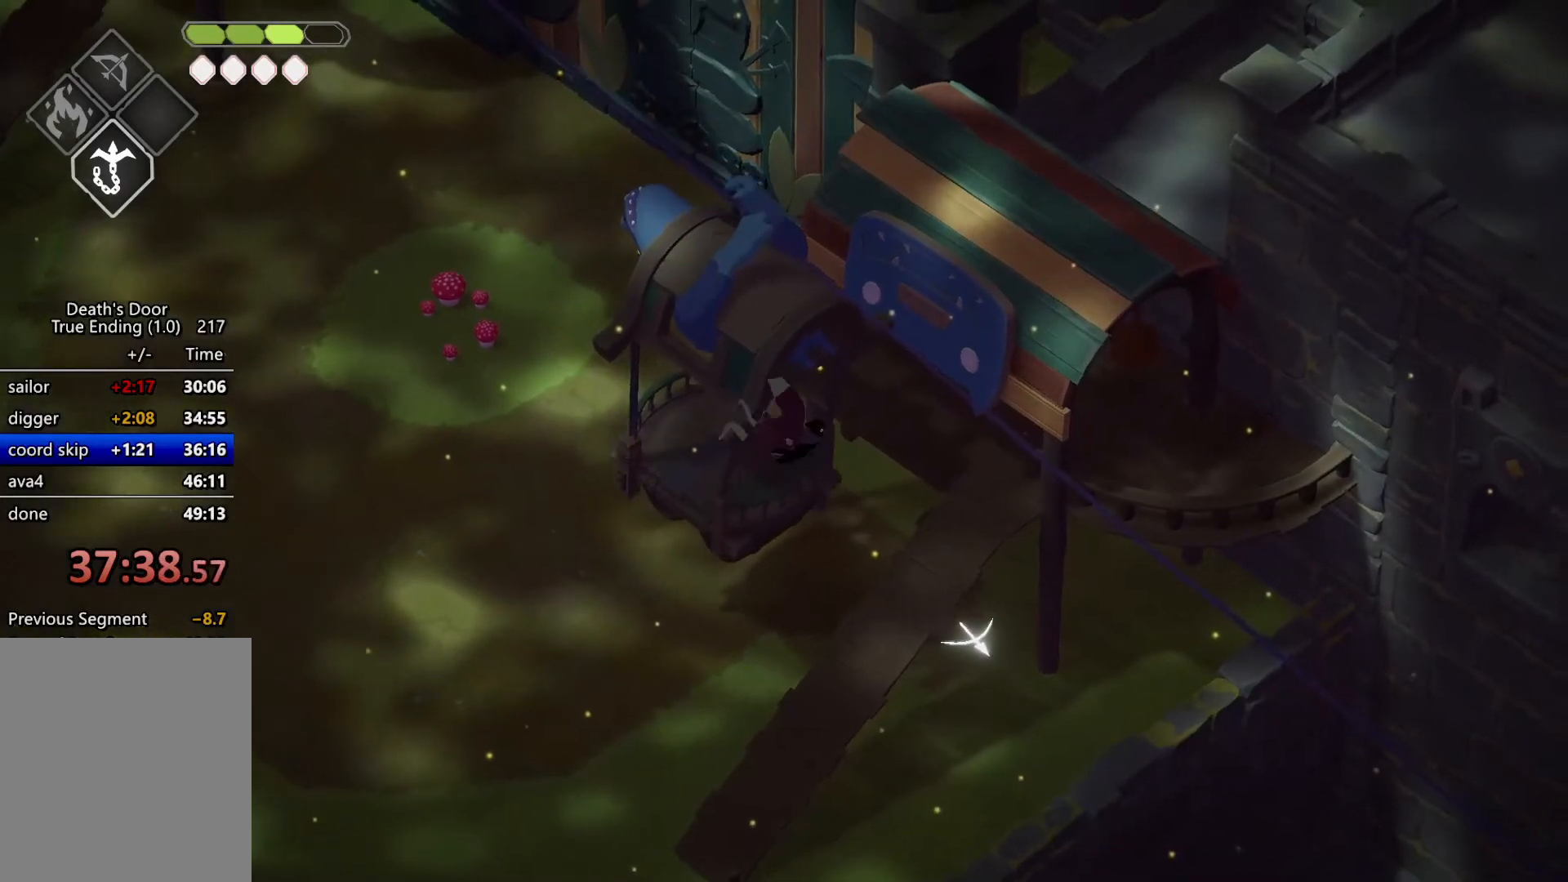
{"keys": ["d", "s"], "events": [[100, "s", "down"]]}
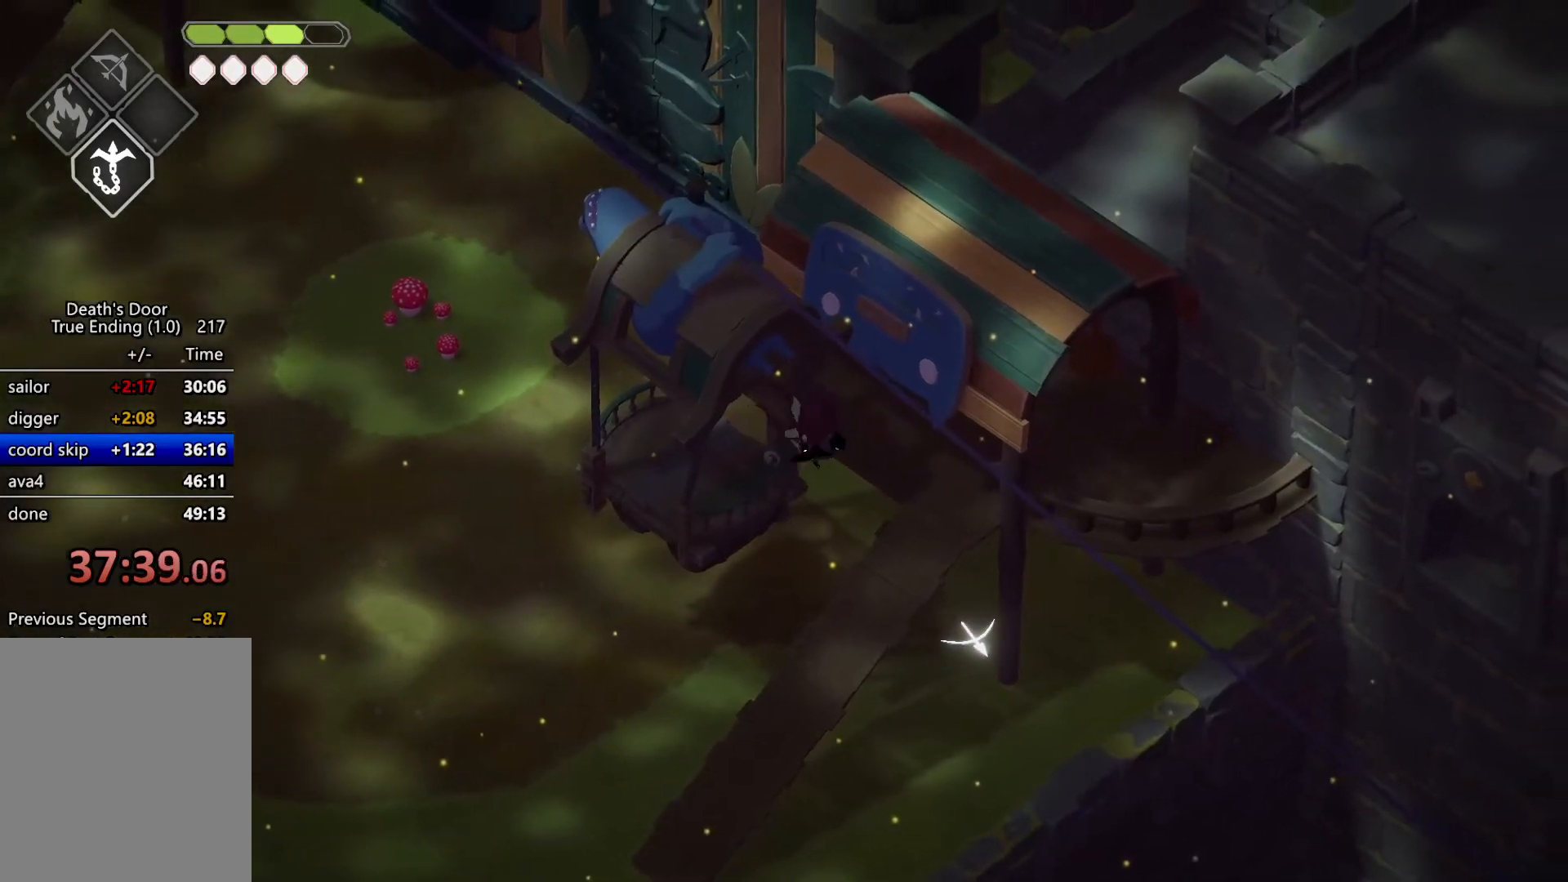
{"keys": [], "events": [[367, "a", "down"], [367, "d", "up"], [434, "s", "up"], [467, "a", "up"]]}
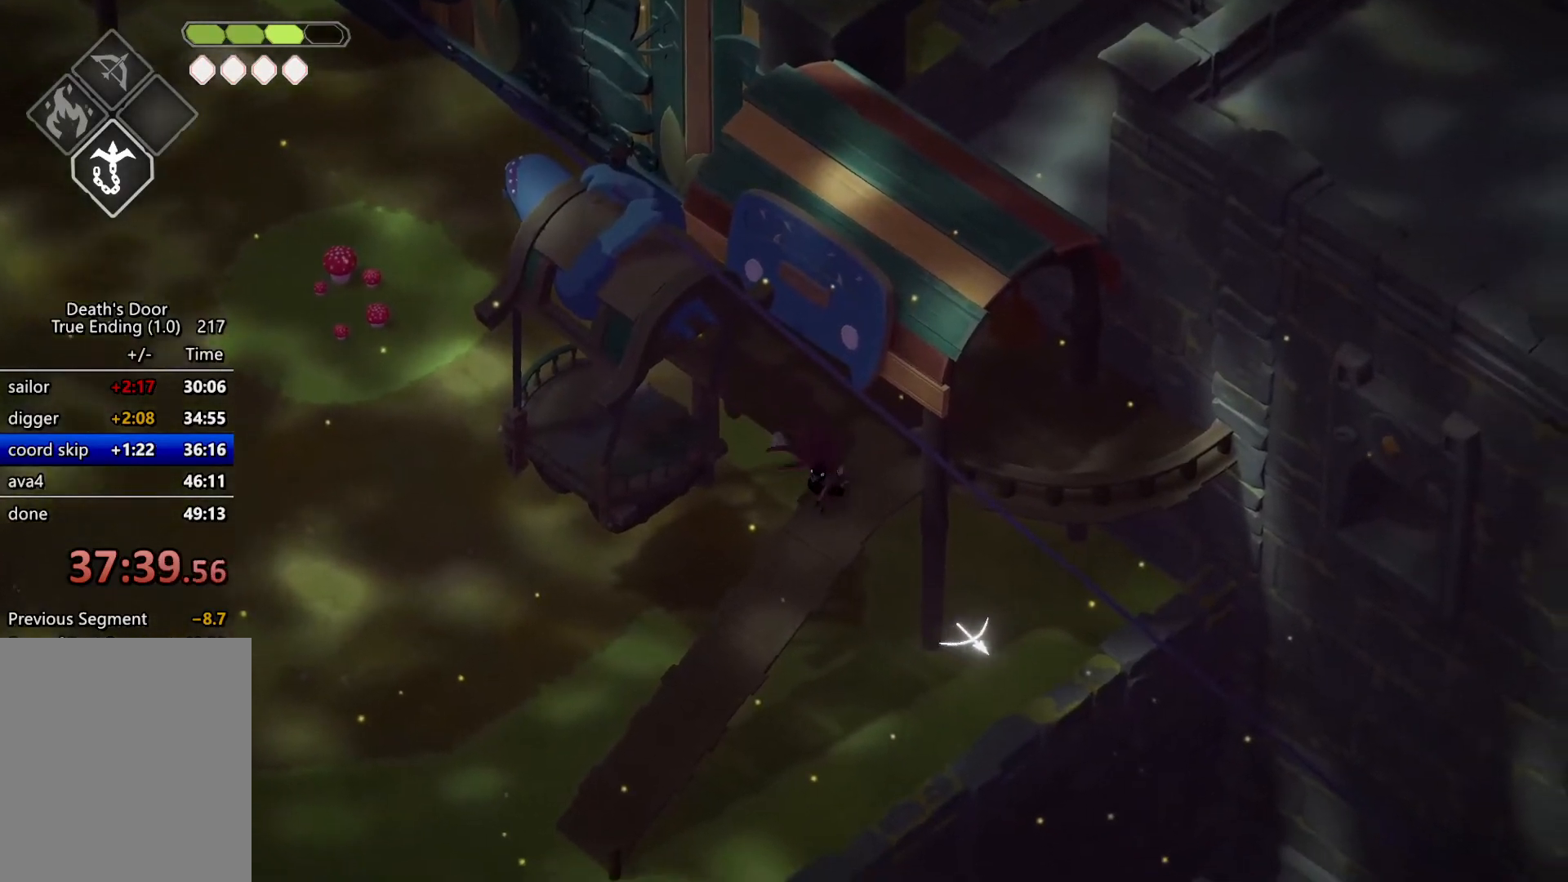
{"keys": [], "events": []}
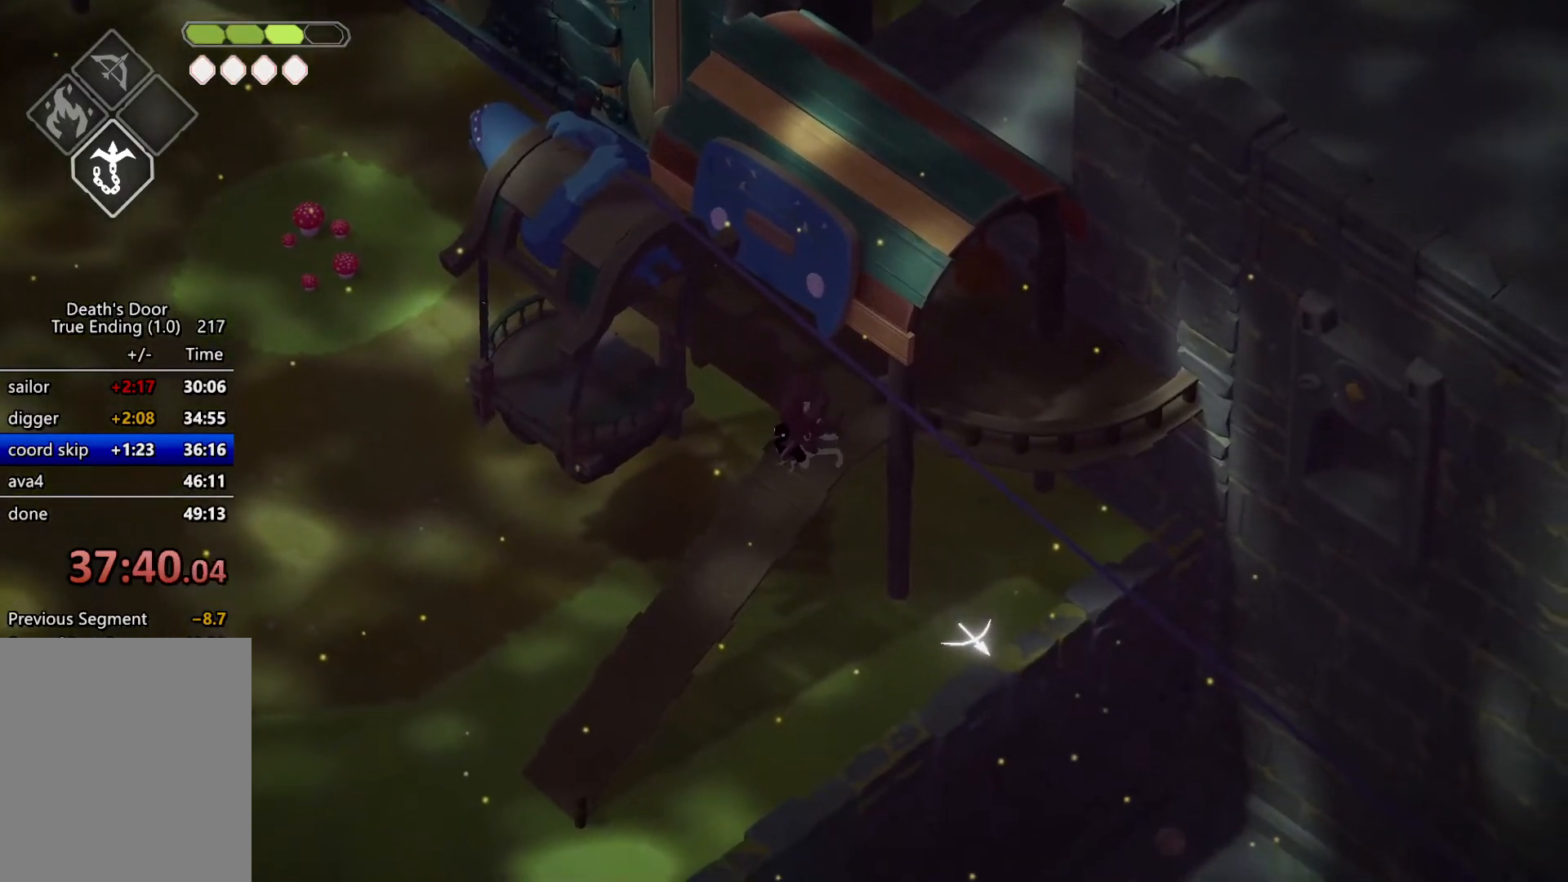
{"keys": ["d", "kb_heavy", "s"], "events": [[267, "kb_heavy", "down"], [334, "d", "down"], [334, "s", "down"]]}
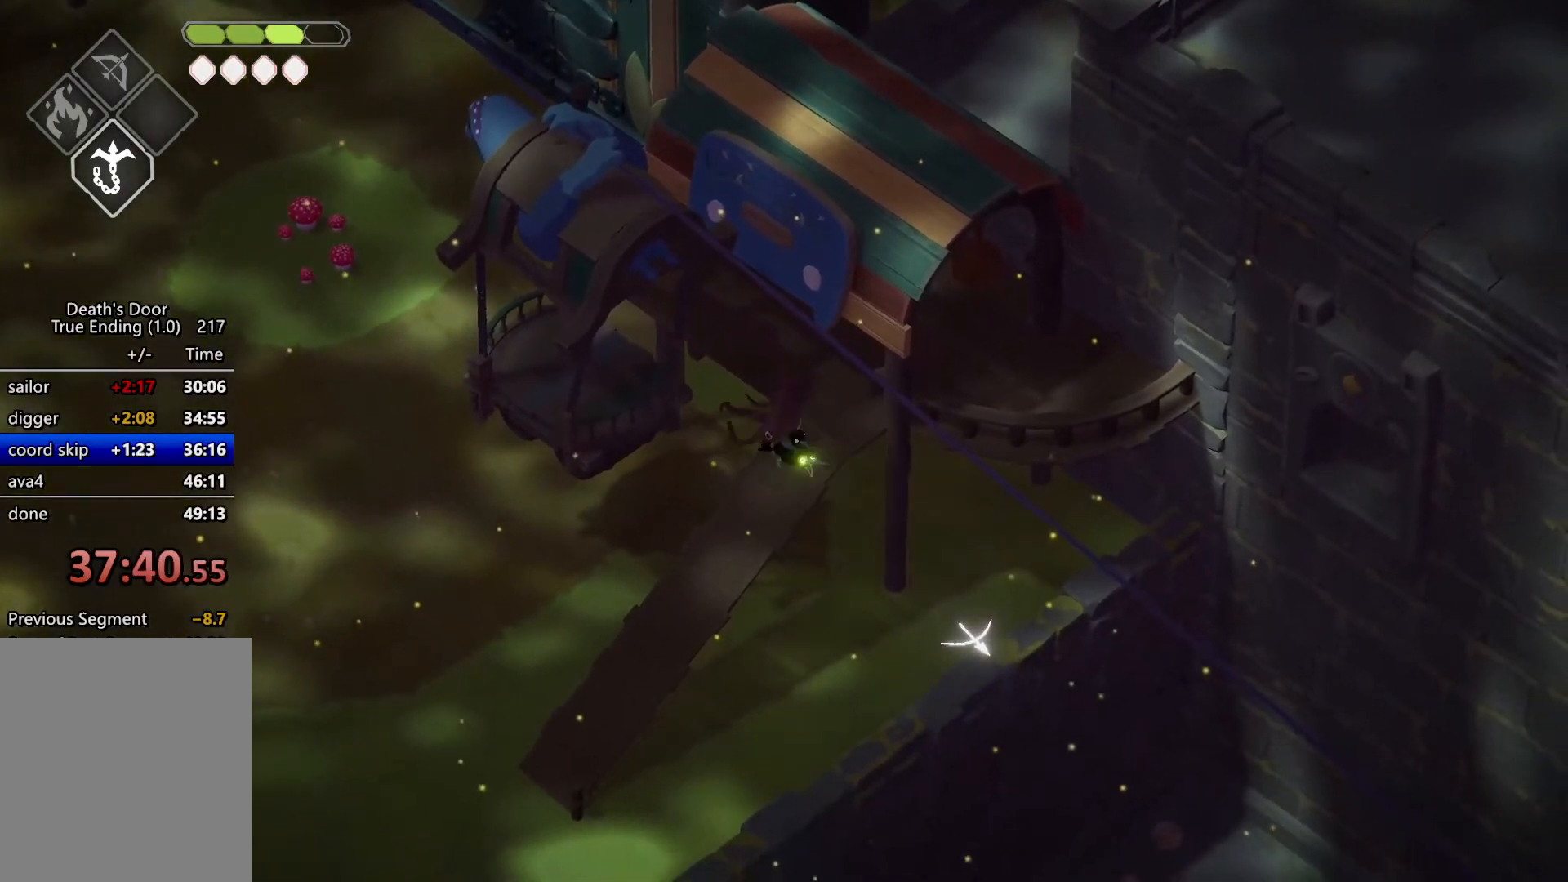
{"keys": ["d", "kb_heavy", "s"], "events": []}
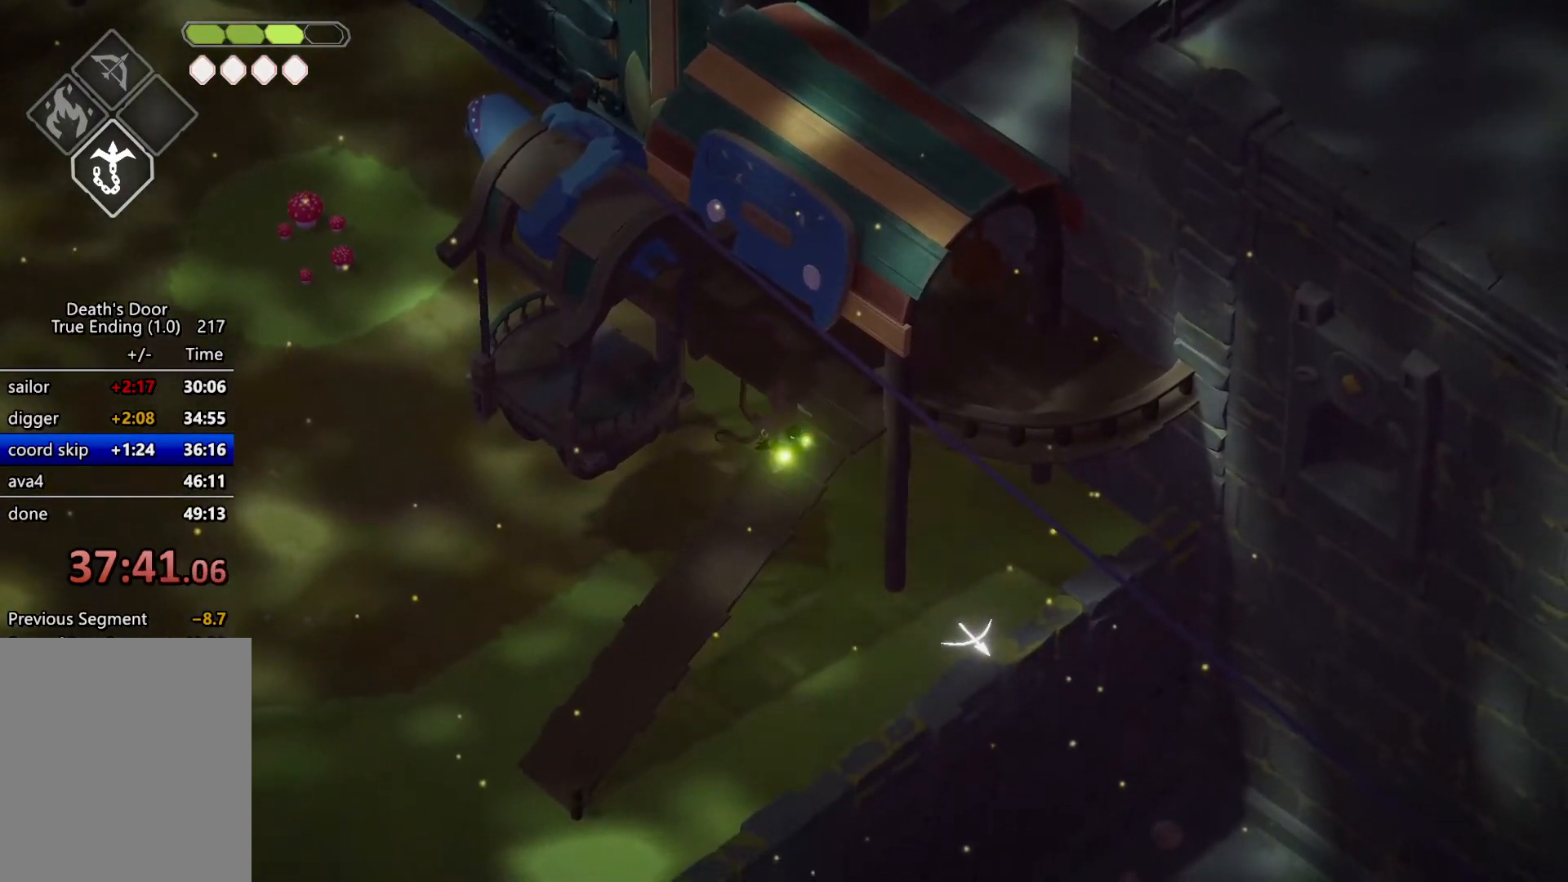
{"keys": ["a", "s"], "events": [[134, "kb_heavy", "up"], [200, "d", "up"], [200, "s", "up"], [434, "a", "down"], [434, "s", "down"]]}
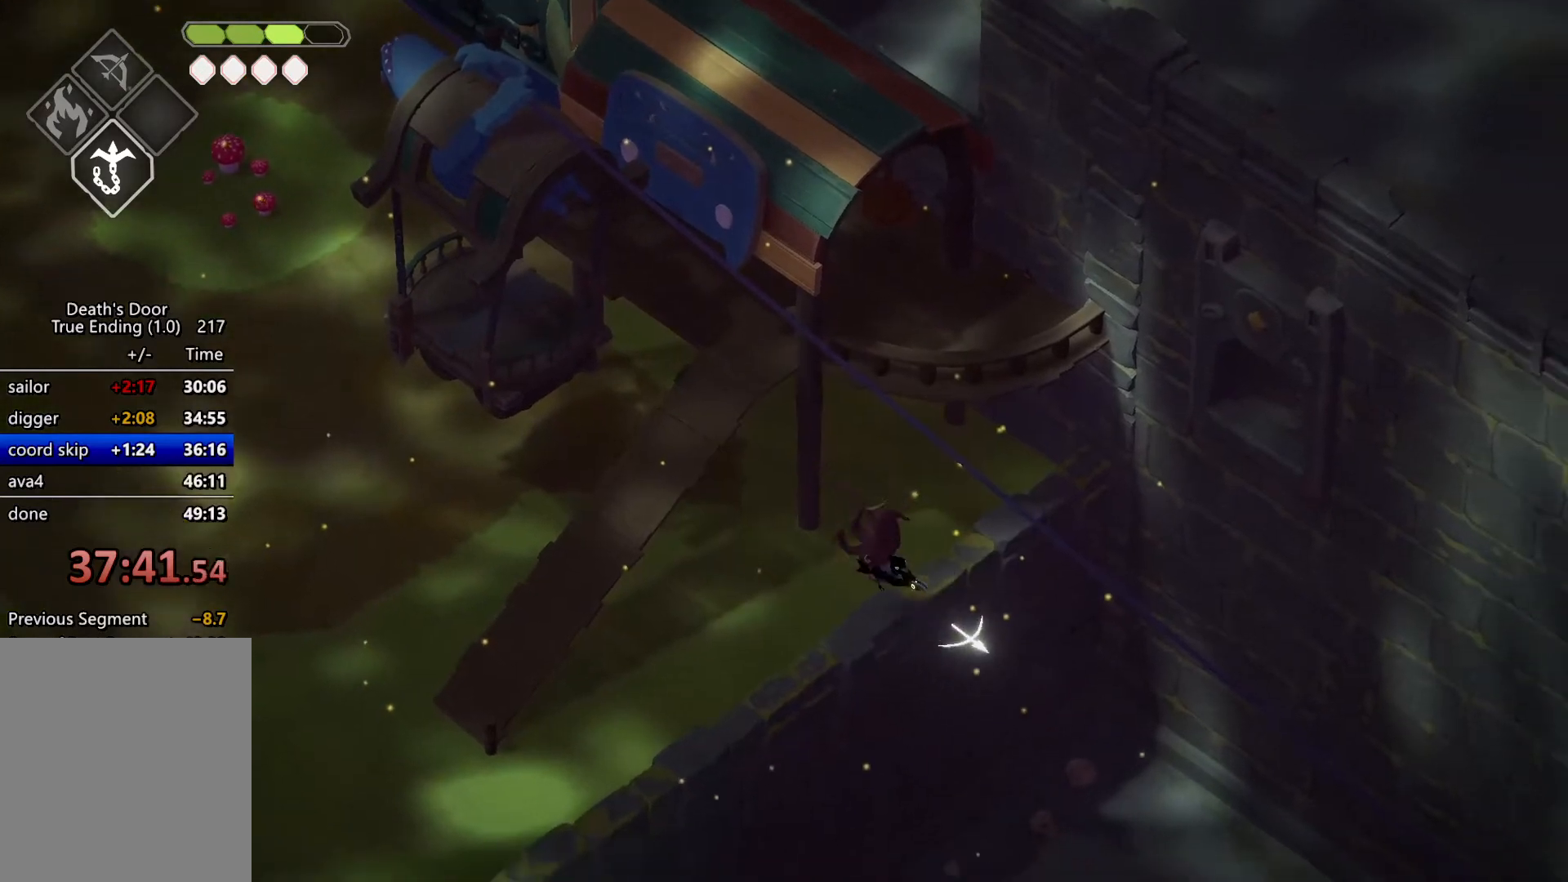
{"keys": ["a", "roll", "s"], "events": [[267, "roll", "down"], [400, "roll", "up"], [467, "roll", "down"]]}
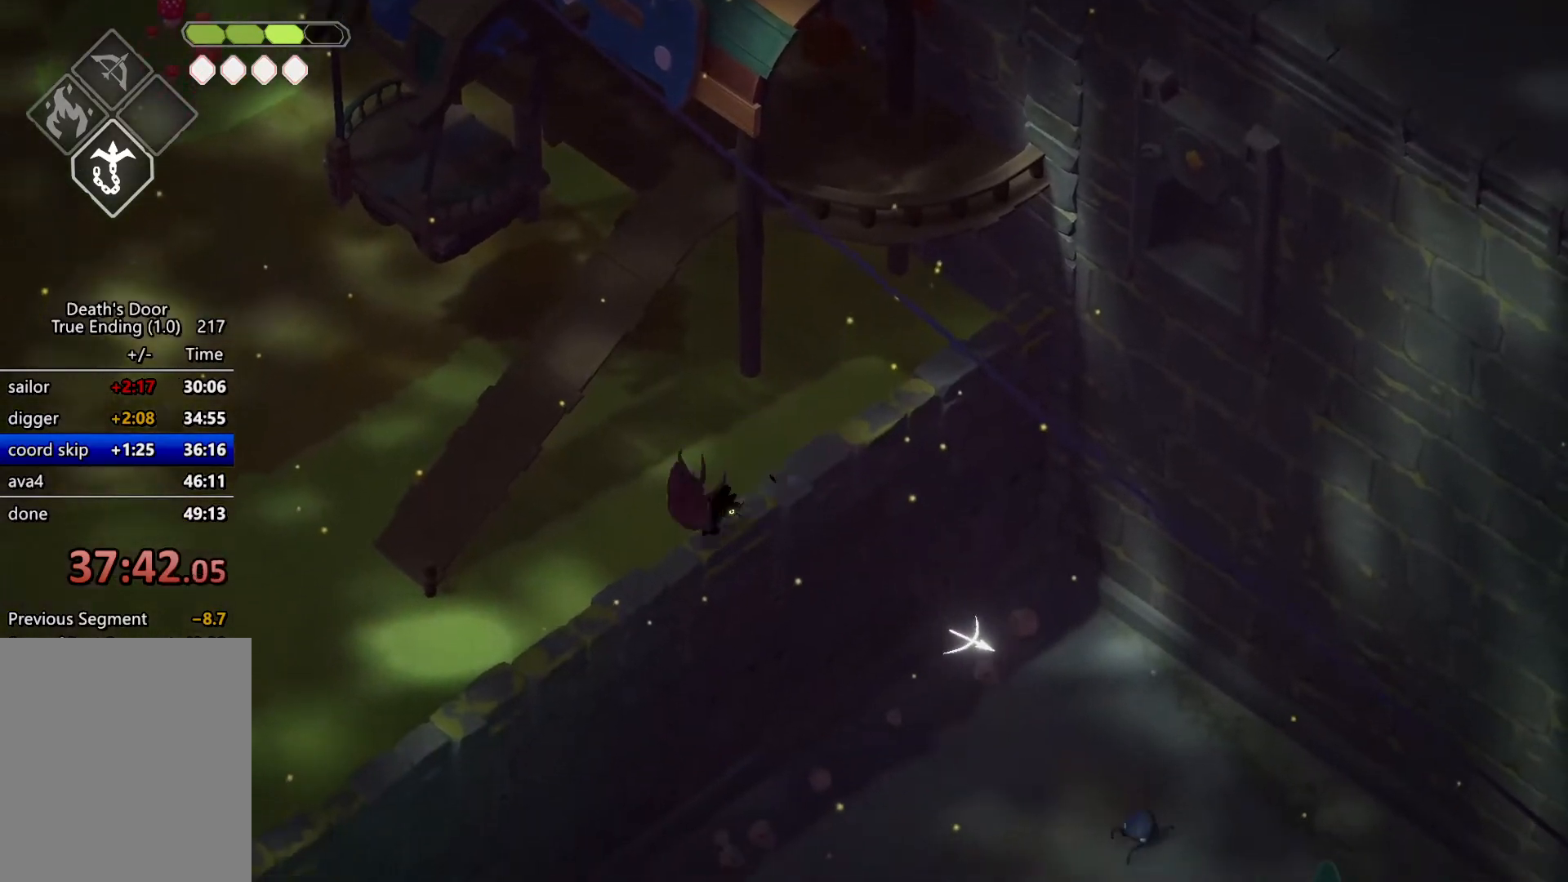
{"keys": ["a", "s"], "events": [[100, "roll", "up"]]}
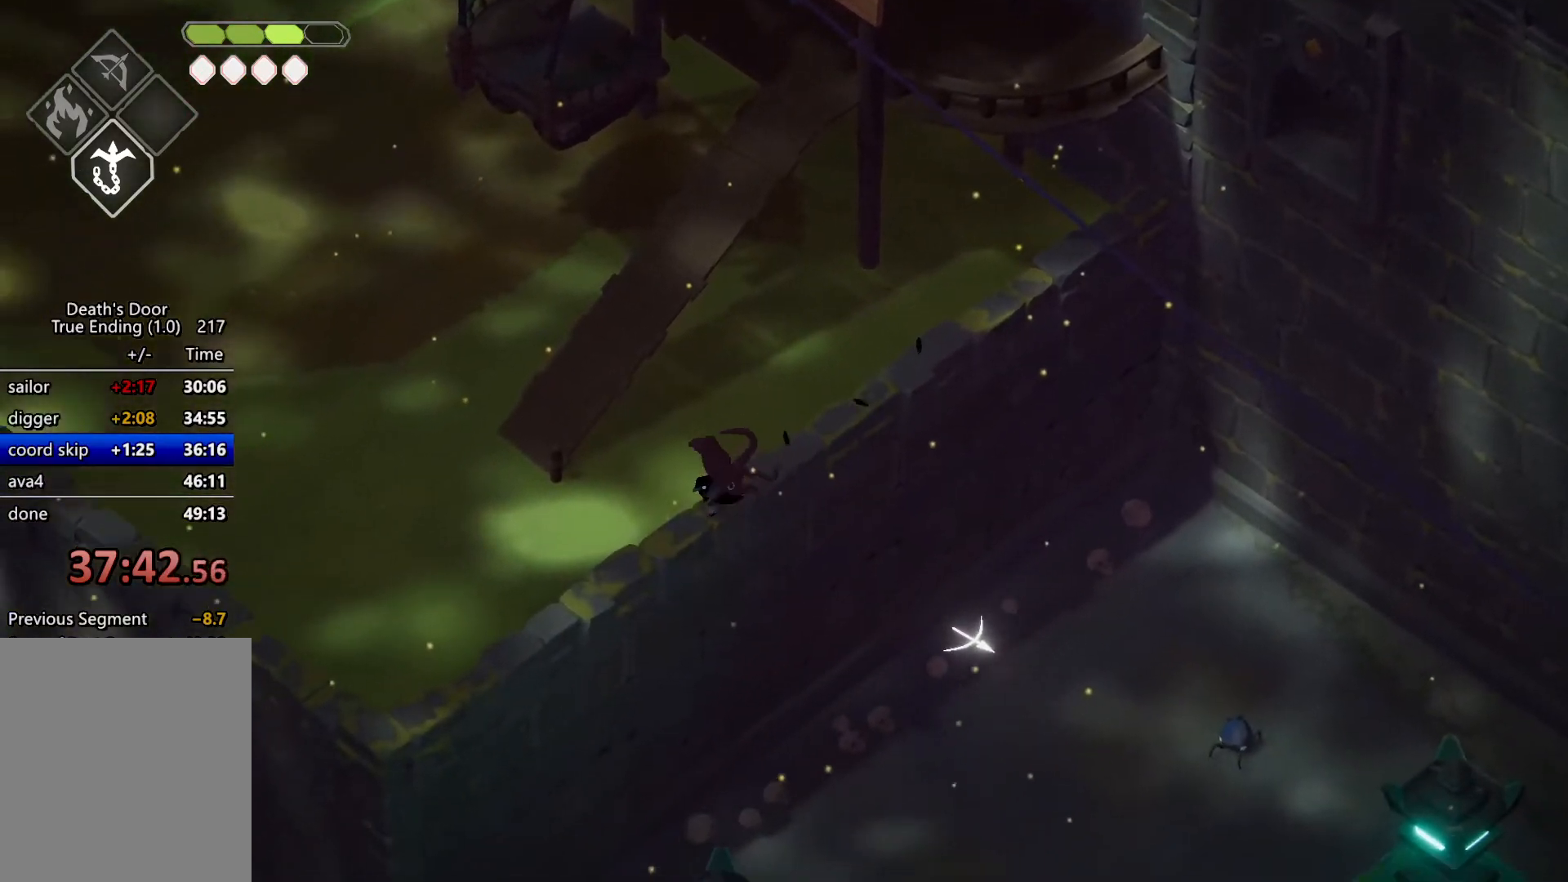
{"keys": ["a", "s"], "events": []}
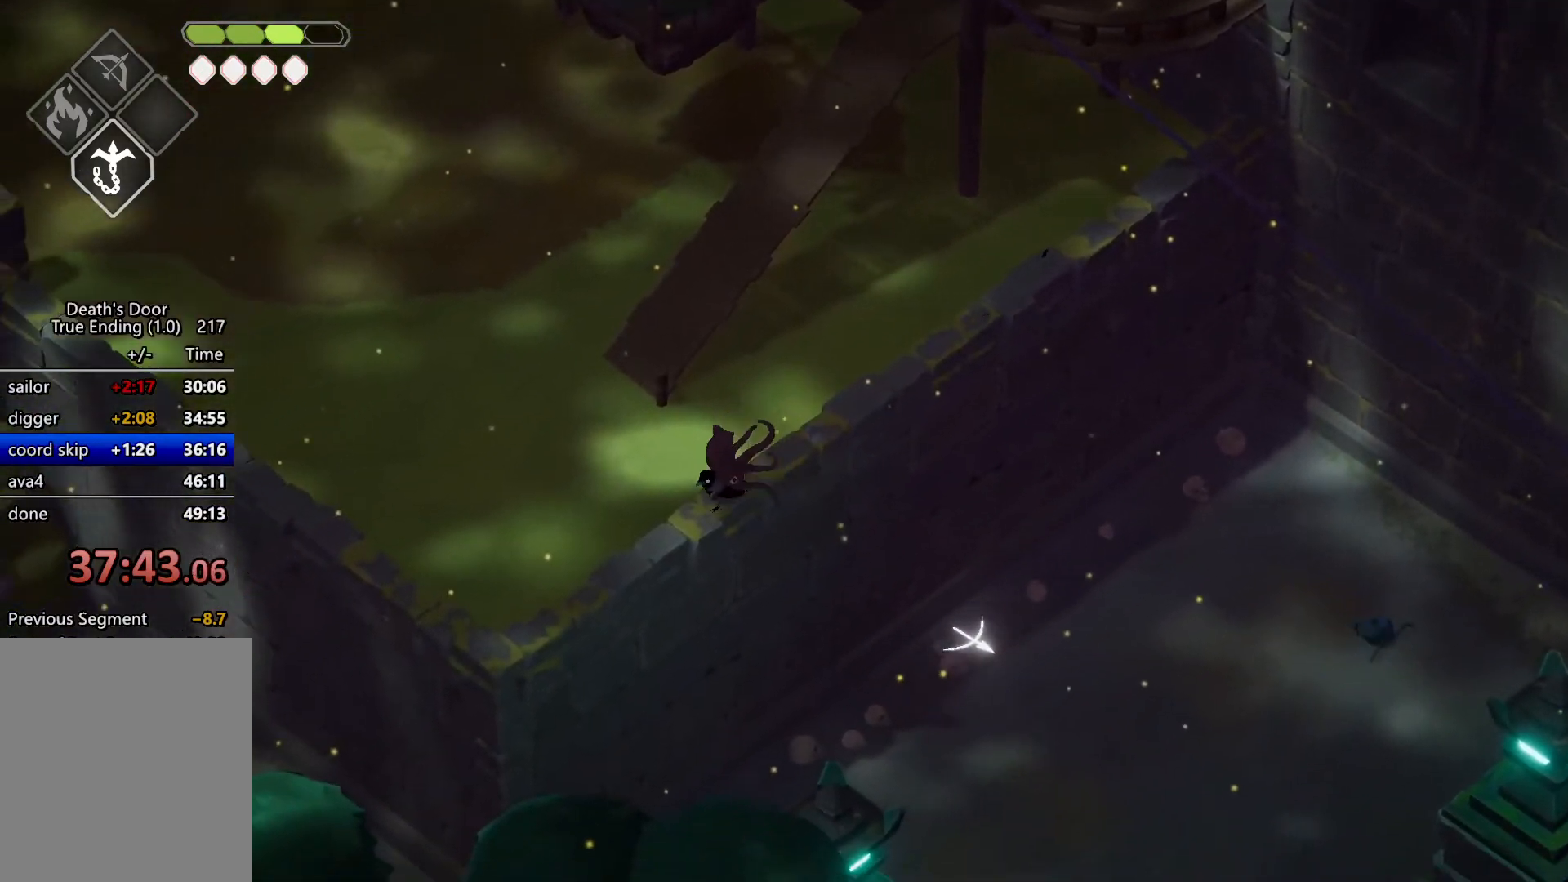
{"keys": ["a", "roll", "s"], "events": [[400, "roll", "down"]]}
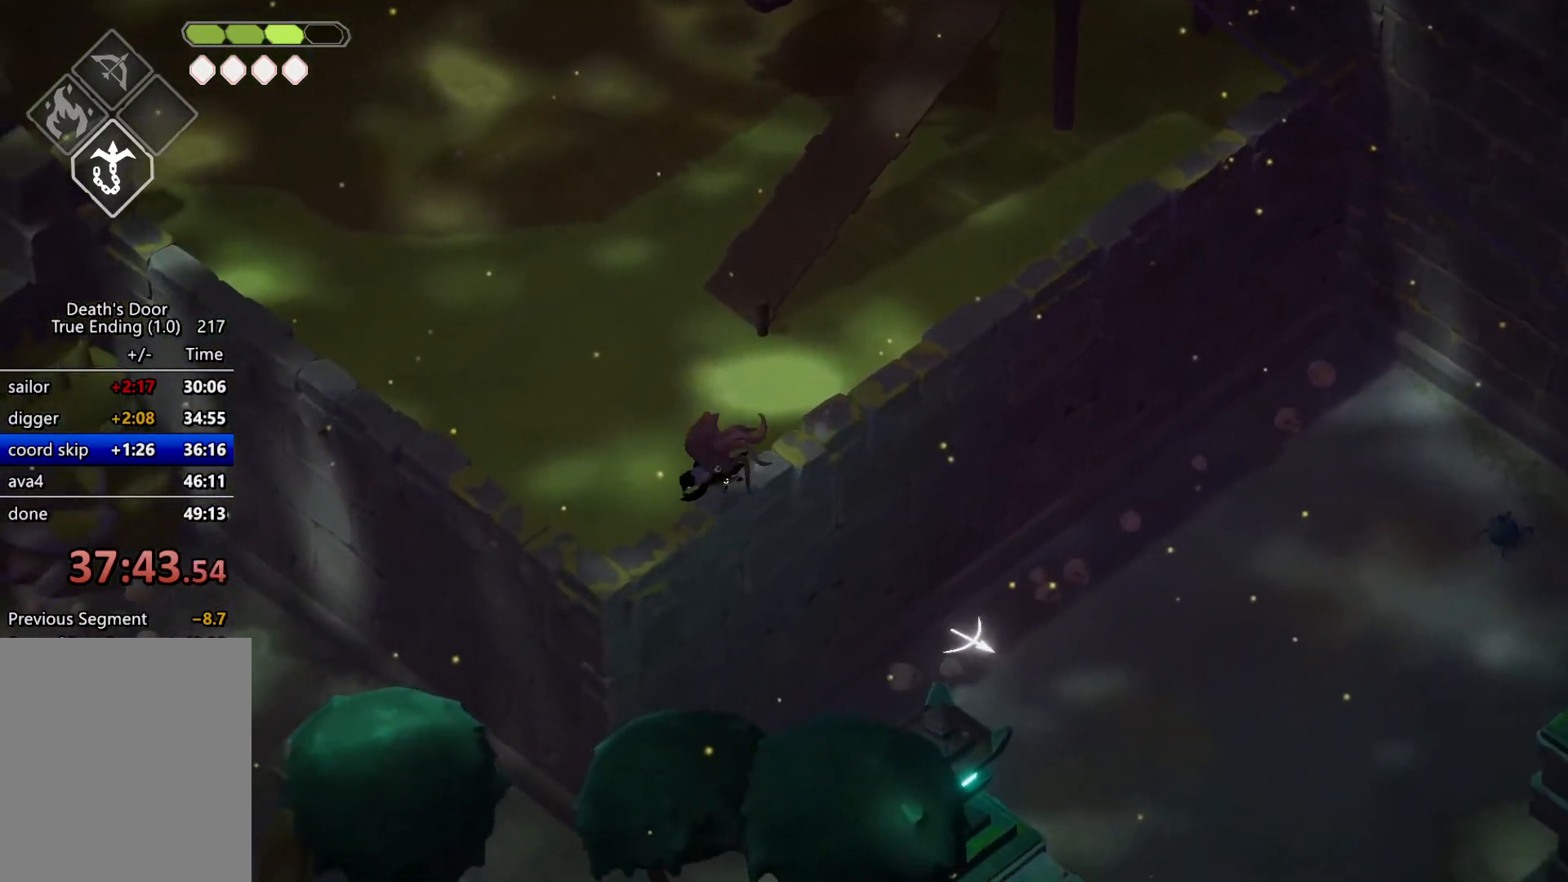
{"keys": [], "events": [[67, "roll", "up"], [100, "a", "up"], [100, "s", "up"]]}
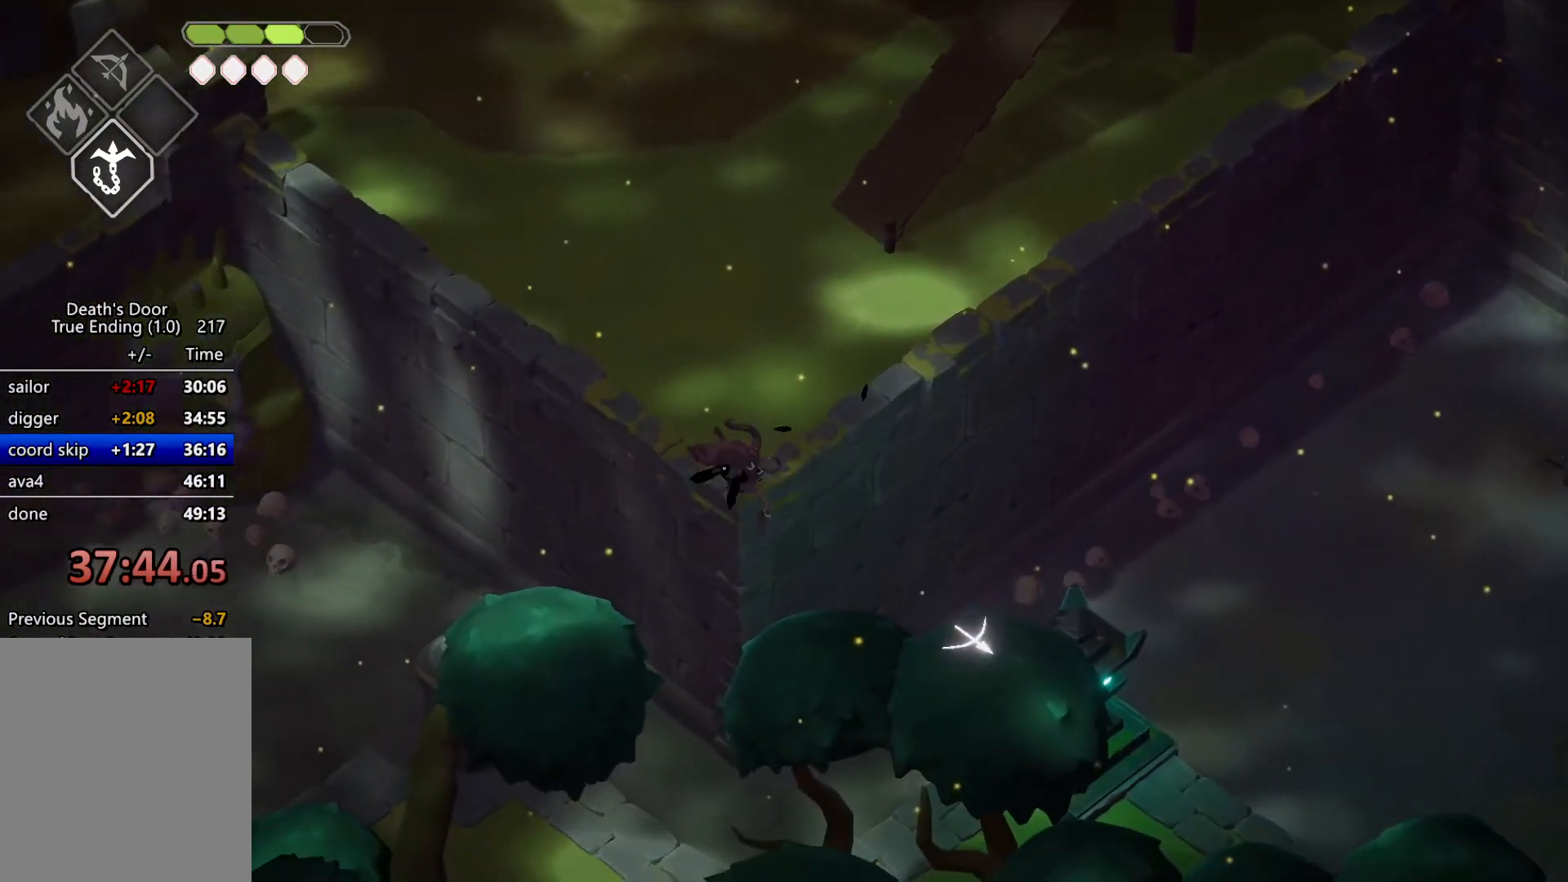
{"keys": ["a", "kb_heavy", "s"], "events": [[167, "a", "down"], [167, "w", "down"], [200, "a", "up"], [200, "w", "up"], [300, "kb_heavy", "down"], [367, "a", "down"], [367, "s", "down"]]}
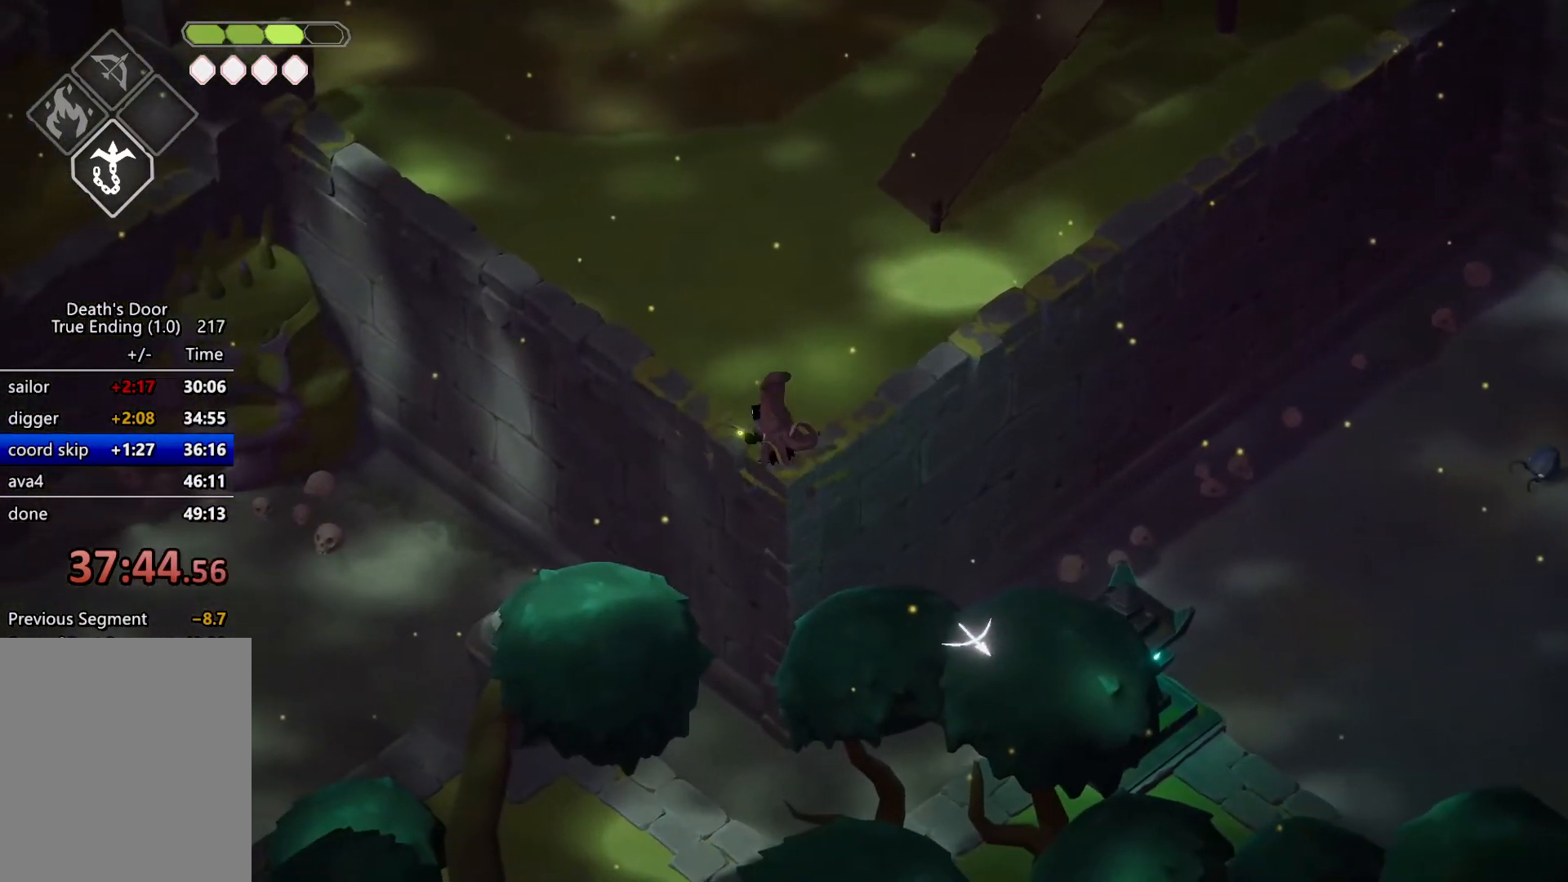
{"keys": ["a", "roll", "s"], "events": [[467, "kb_heavy", "up"], [500, "roll", "down"]]}
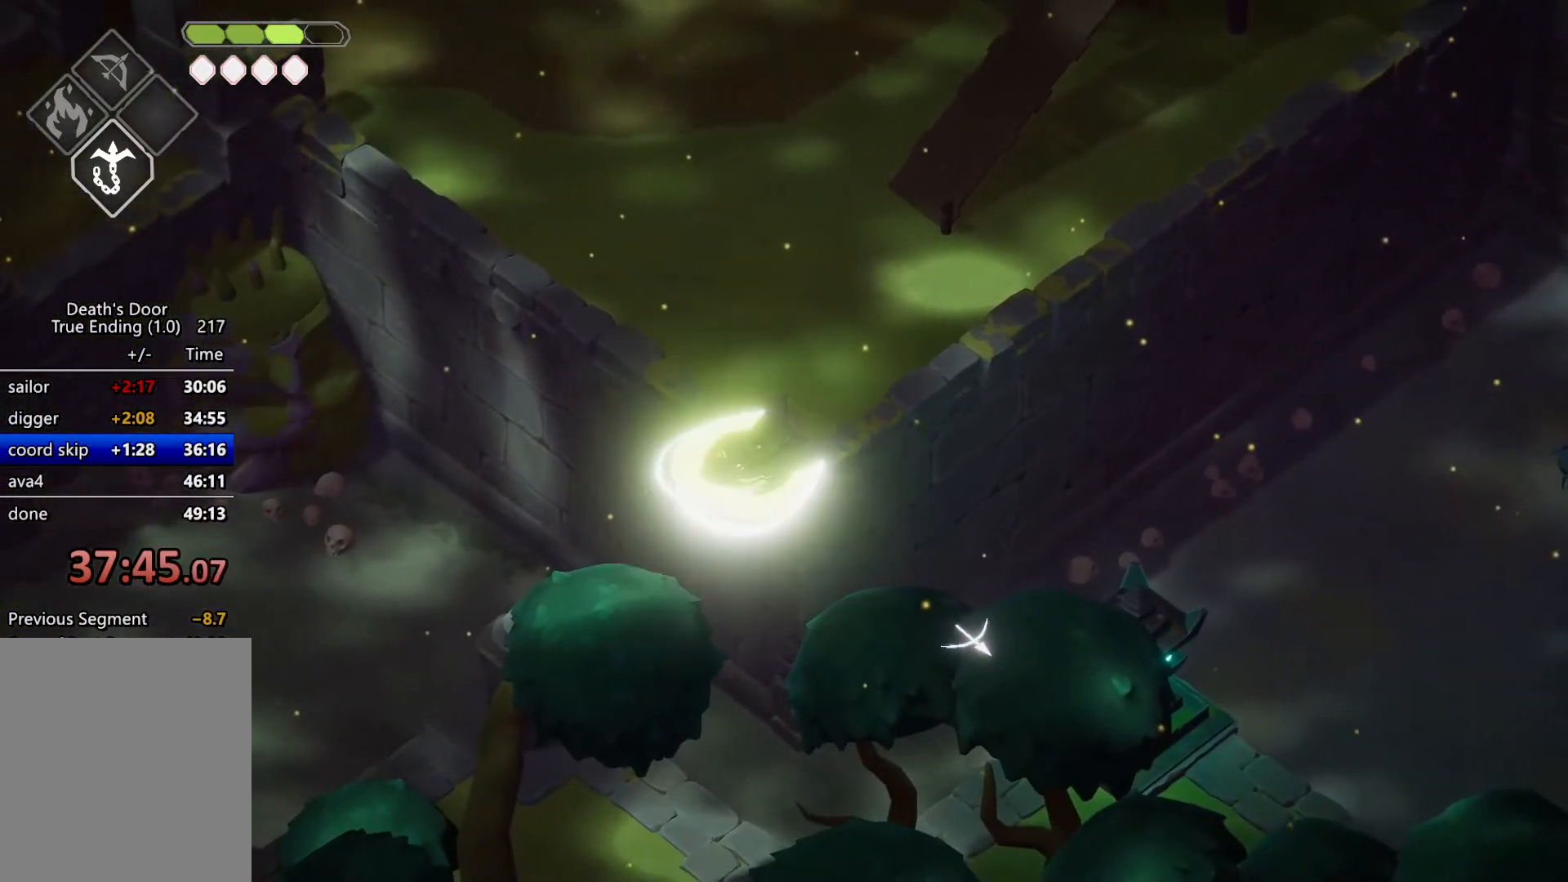
{"keys": ["a", "s"], "events": [[100, "kb_heavy", "down"], [134, "roll", "up"], [200, "kb_heavy", "up"]]}
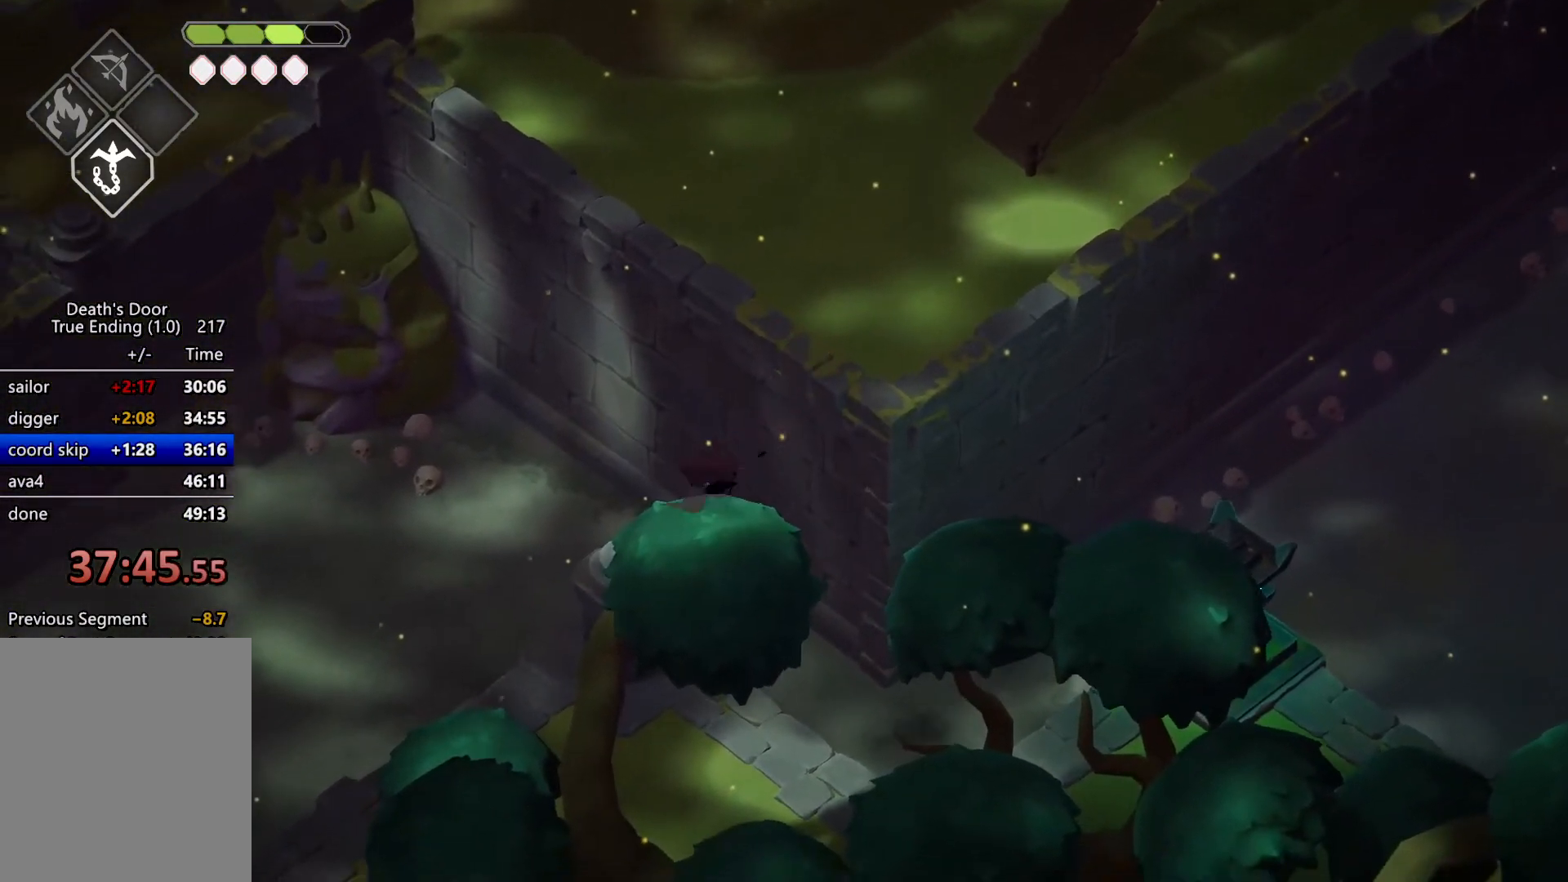
{"keys": ["s"], "events": [[500, "a", "up"]]}
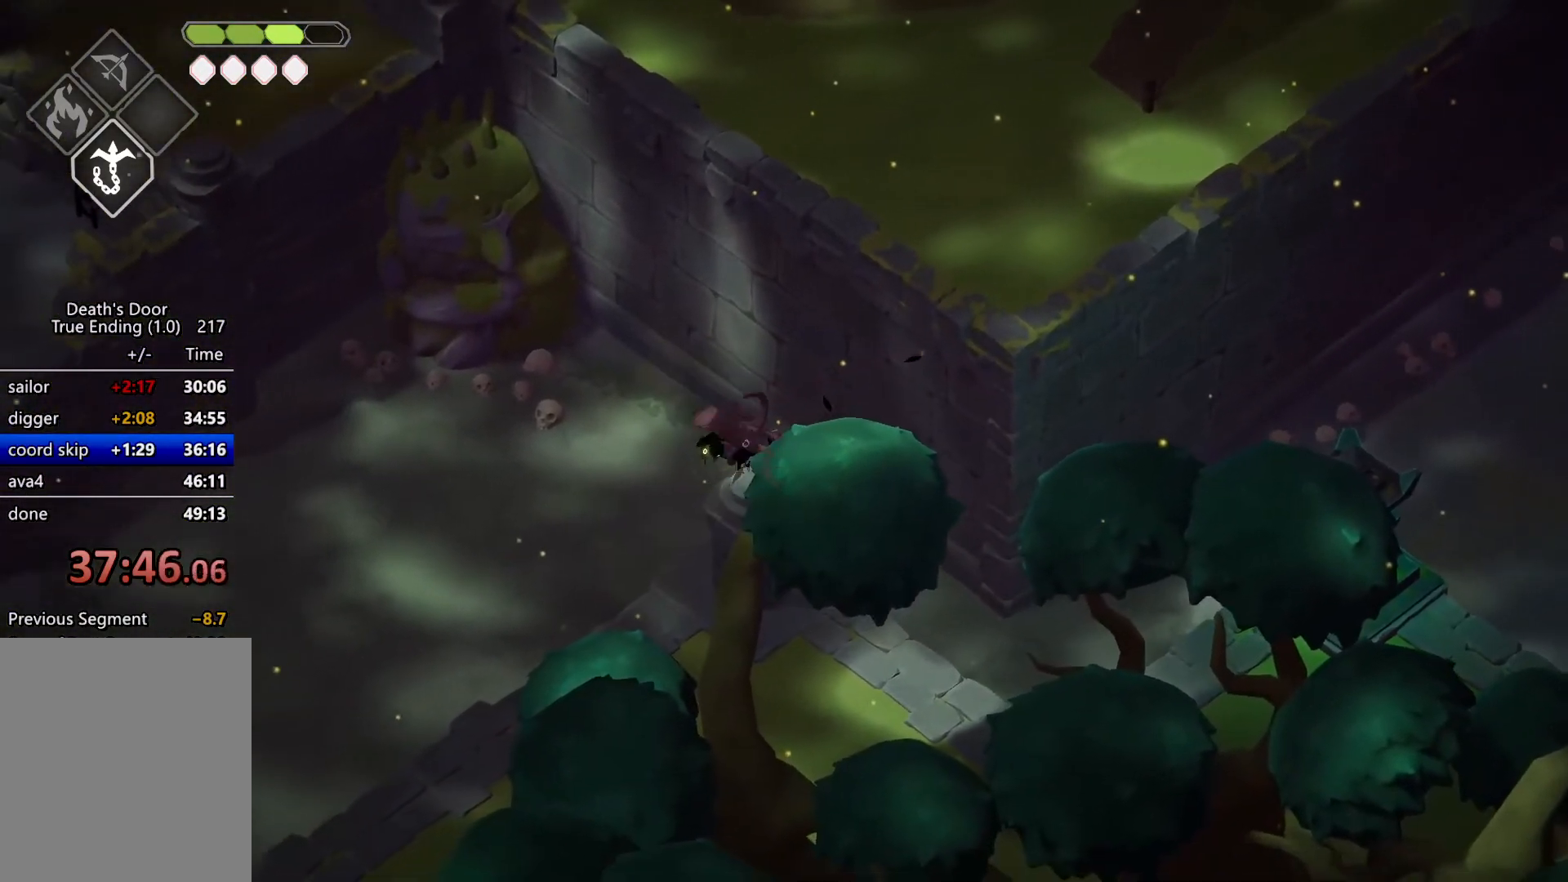
{"keys": [], "events": [[34, "s", "up"]]}
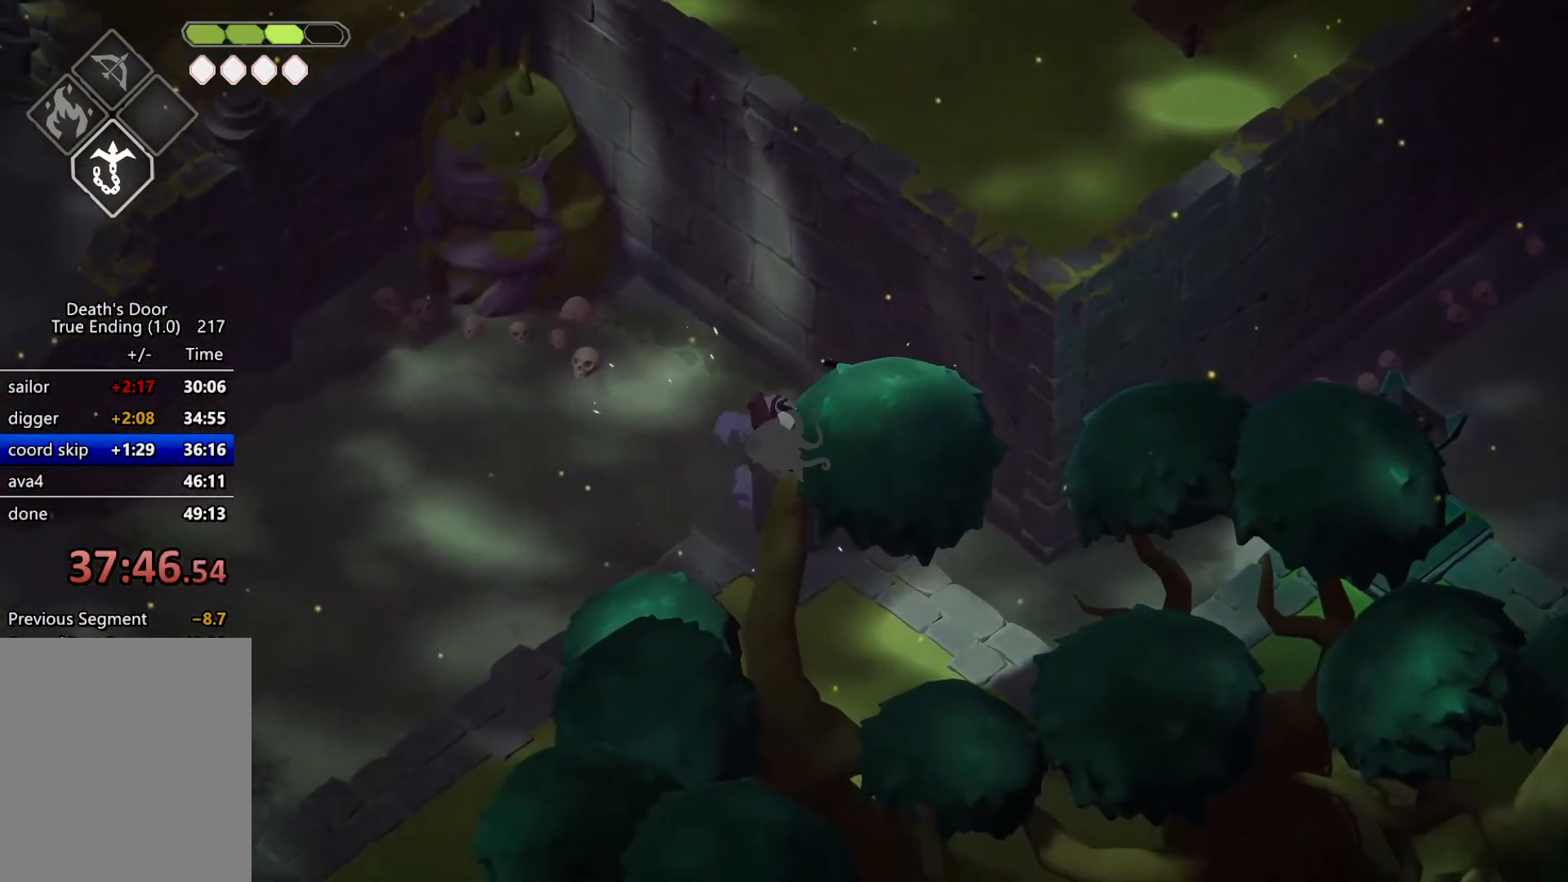
{"keys": ["a", "s"], "events": [[100, "a", "down"], [100, "s", "down"]]}
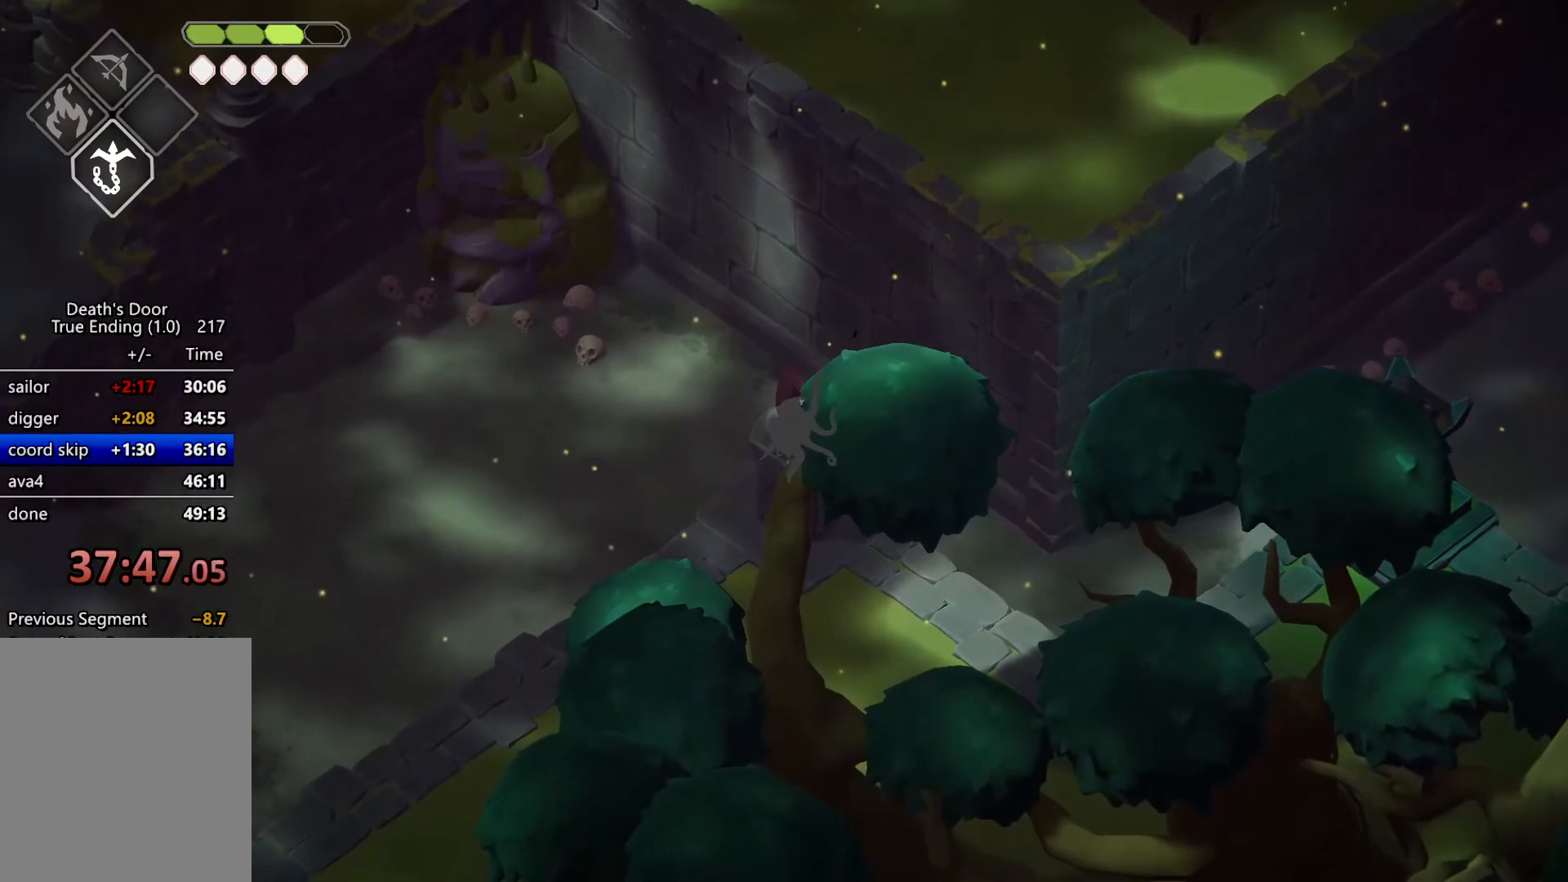
{"keys": ["a", "roll", "s"], "events": [[67, "roll", "down"], [167, "roll", "up"], [267, "roll", "down"], [334, "roll", "up"], [434, "roll", "down"]]}
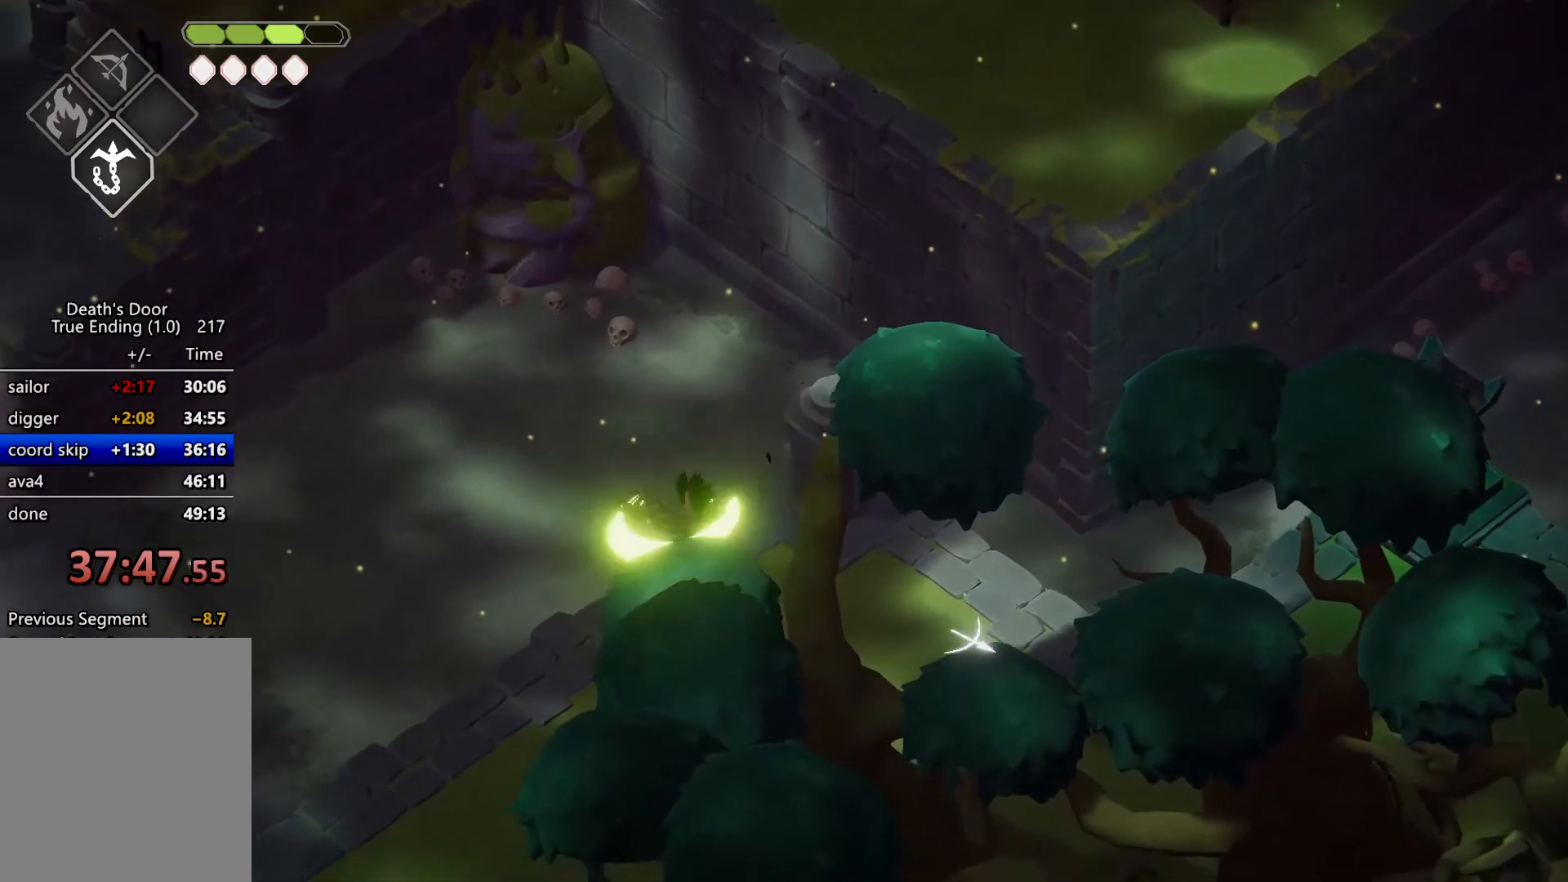
{"keys": ["a", "s"], "events": [[100, "roll", "up"], [400, "a", "up"], [500, "a", "down"]]}
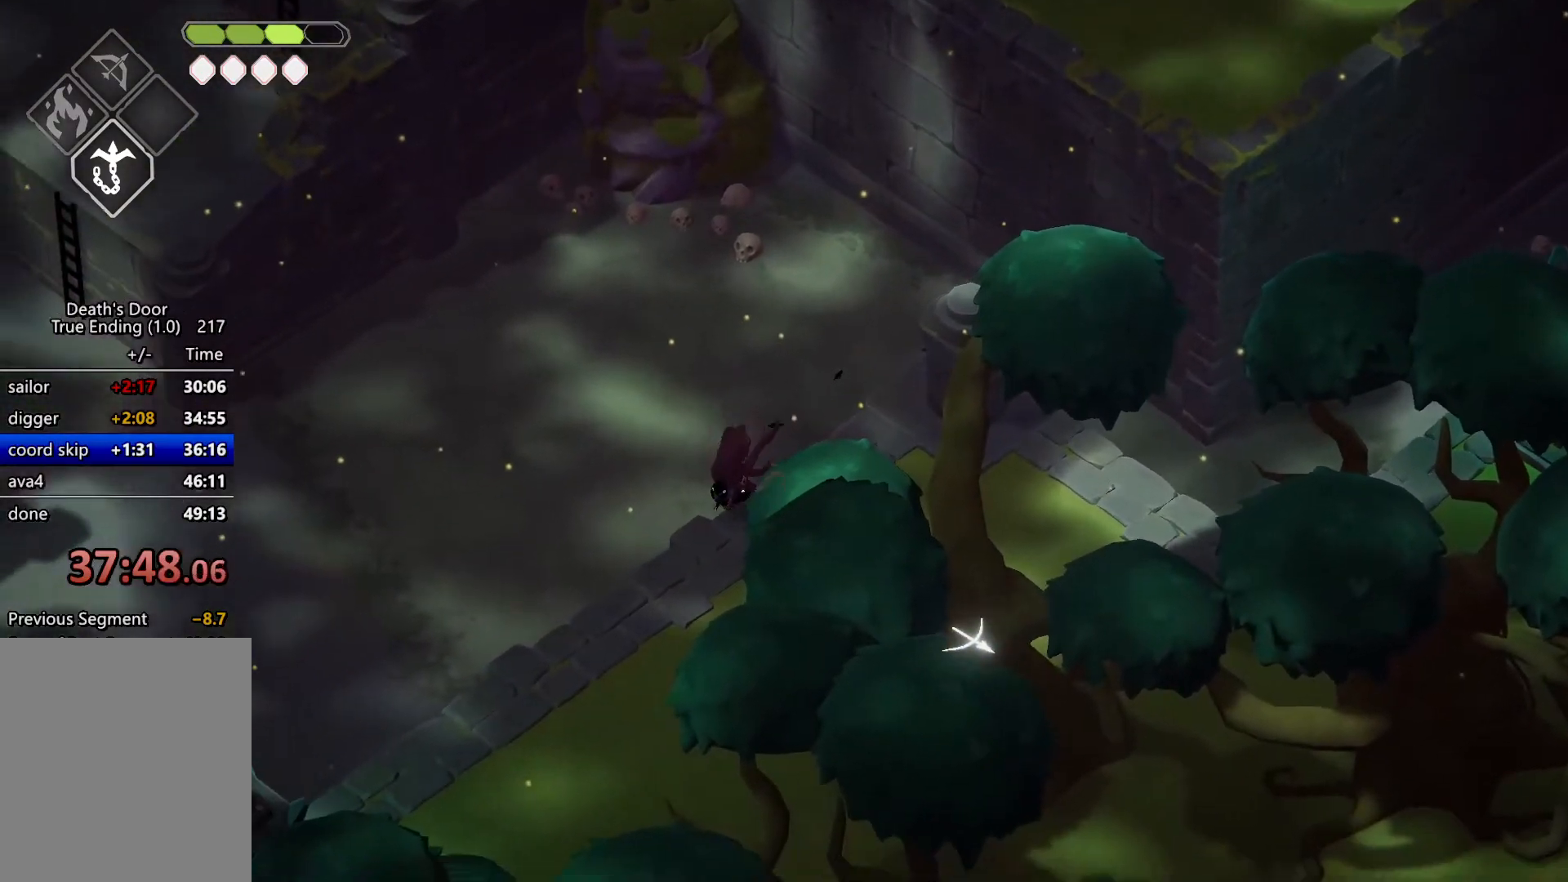
{"keys": ["a", "roll", "s"], "events": [[334, "roll", "down"]]}
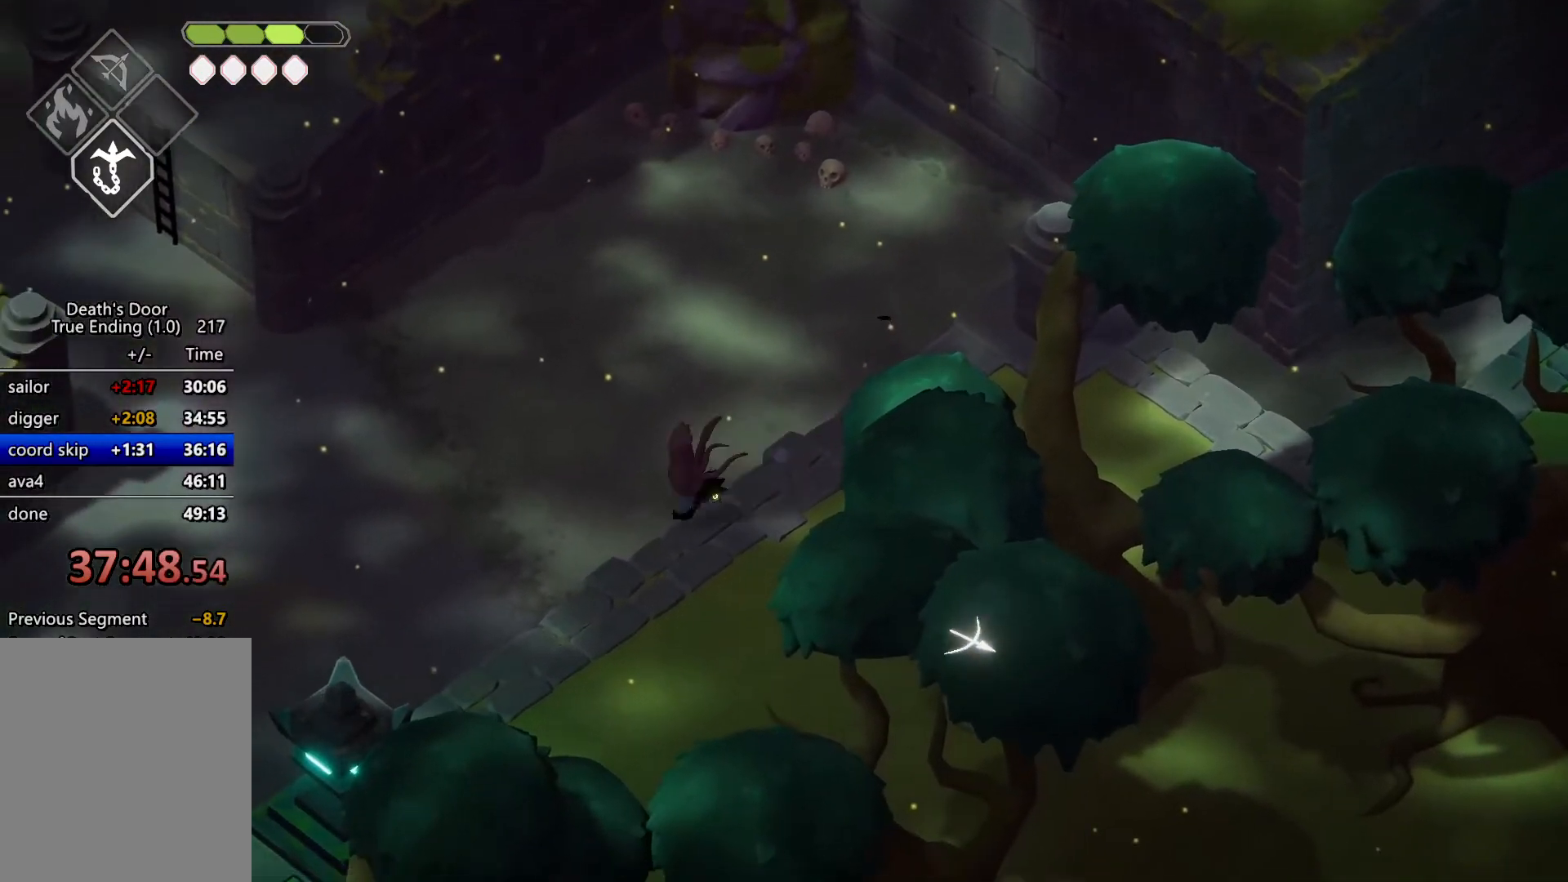
{"keys": ["a", "s"], "events": [[34, "roll", "up"]]}
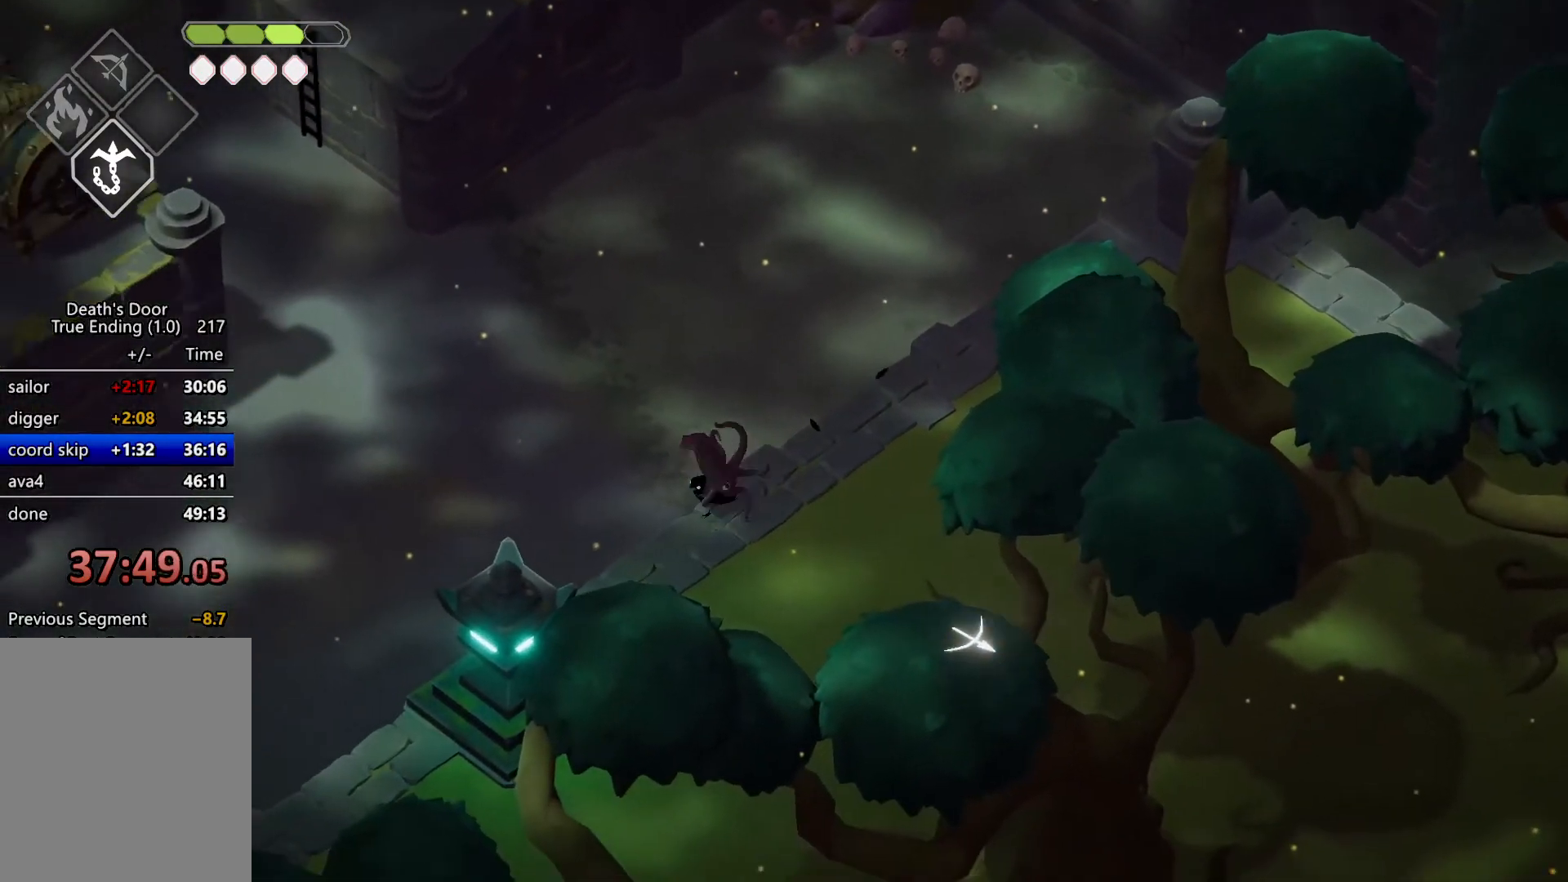
{"keys": ["a", "s"], "events": [[334, "roll", "down"], [500, "roll", "up"]]}
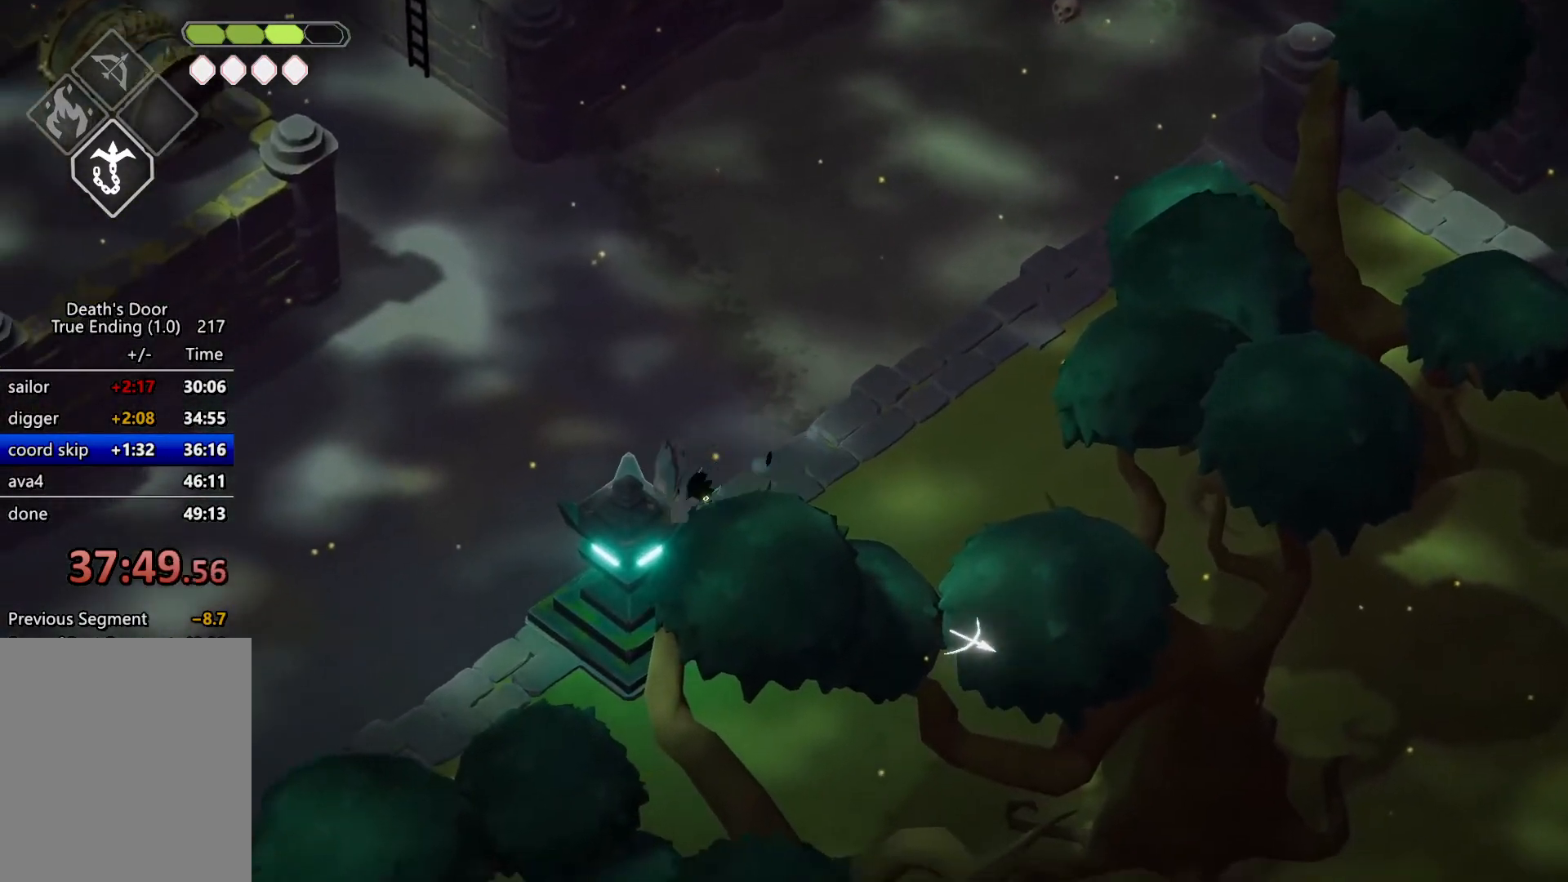
{"keys": ["m_heavy"], "events": [[67, "a", "up"], [100, "s", "up"], [367, "m_heavy", "down"]]}
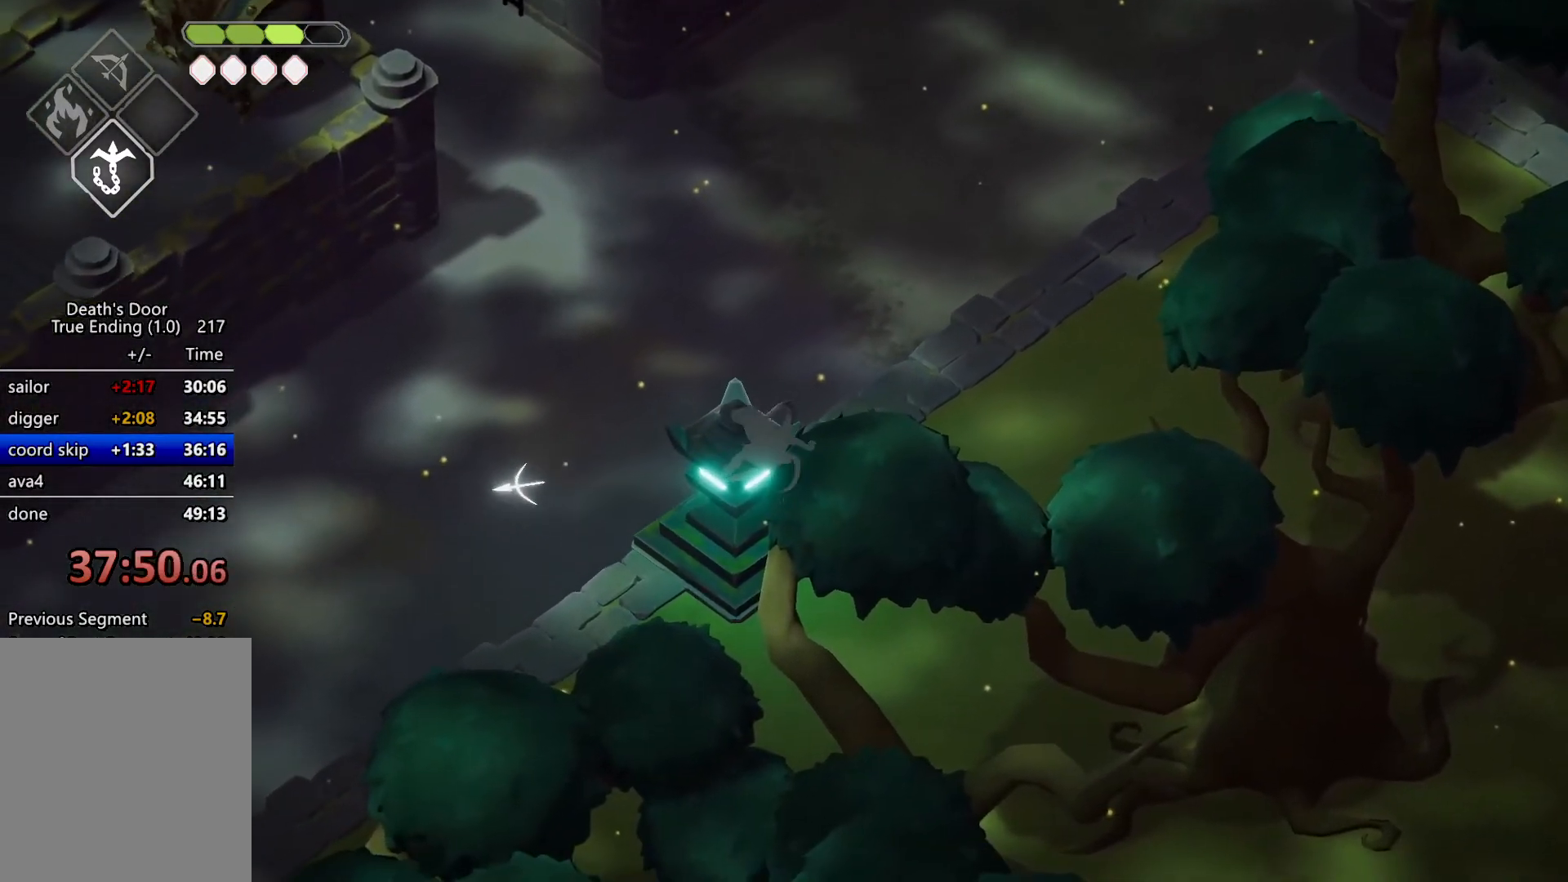
{"keys": ["m_heavy"], "events": []}
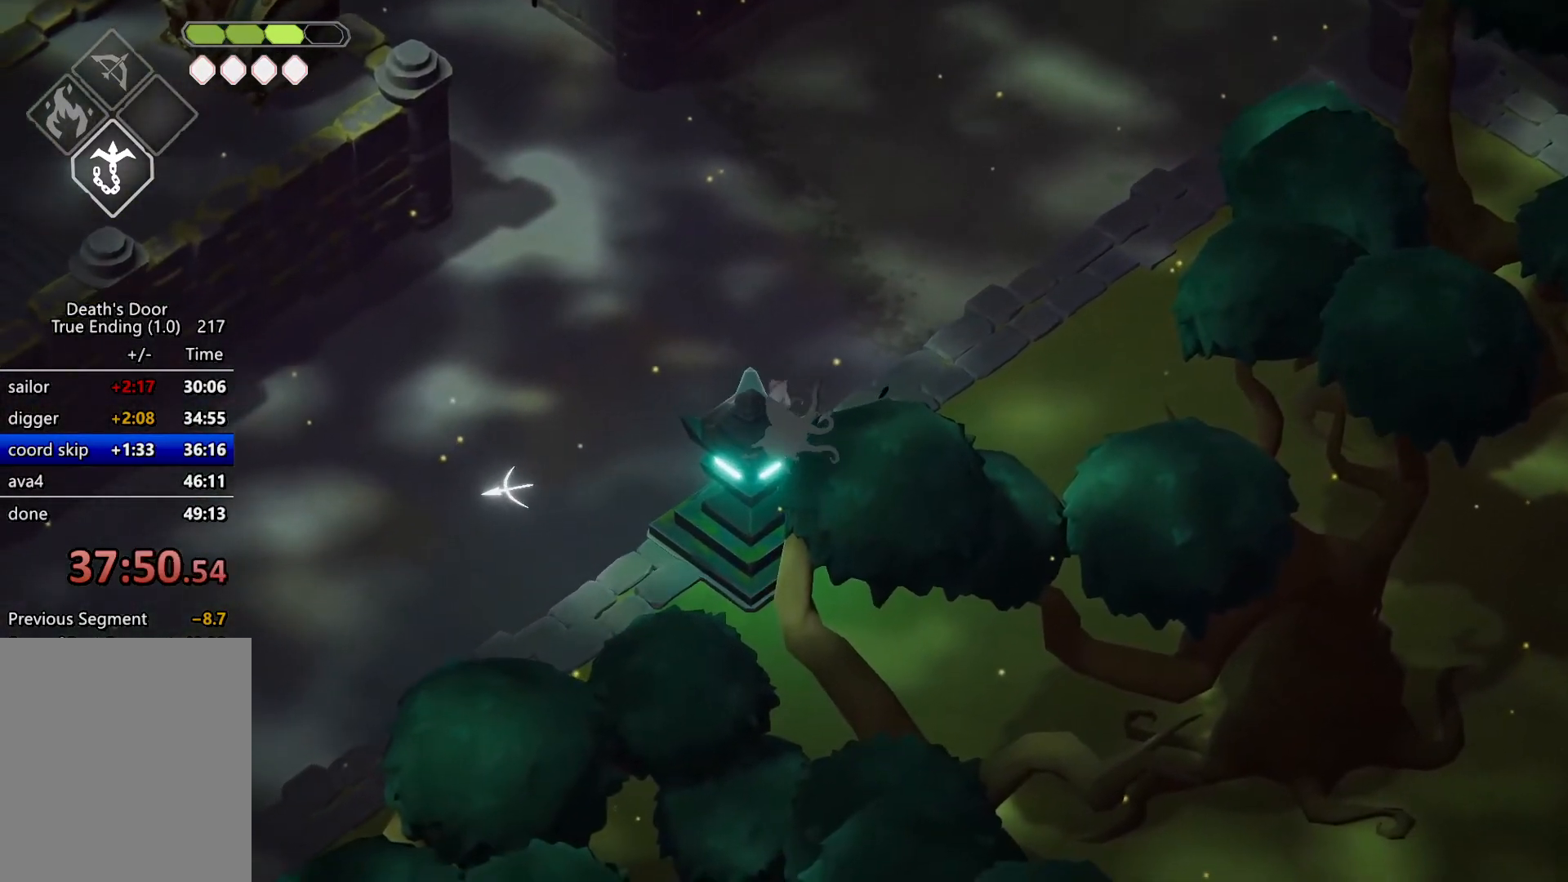
{"keys": [], "events": [[34, "m_heavy", "up"], [67, "roll", "down"], [167, "roll", "up"], [234, "m_attack", "down"], [400, "m_attack", "up"]]}
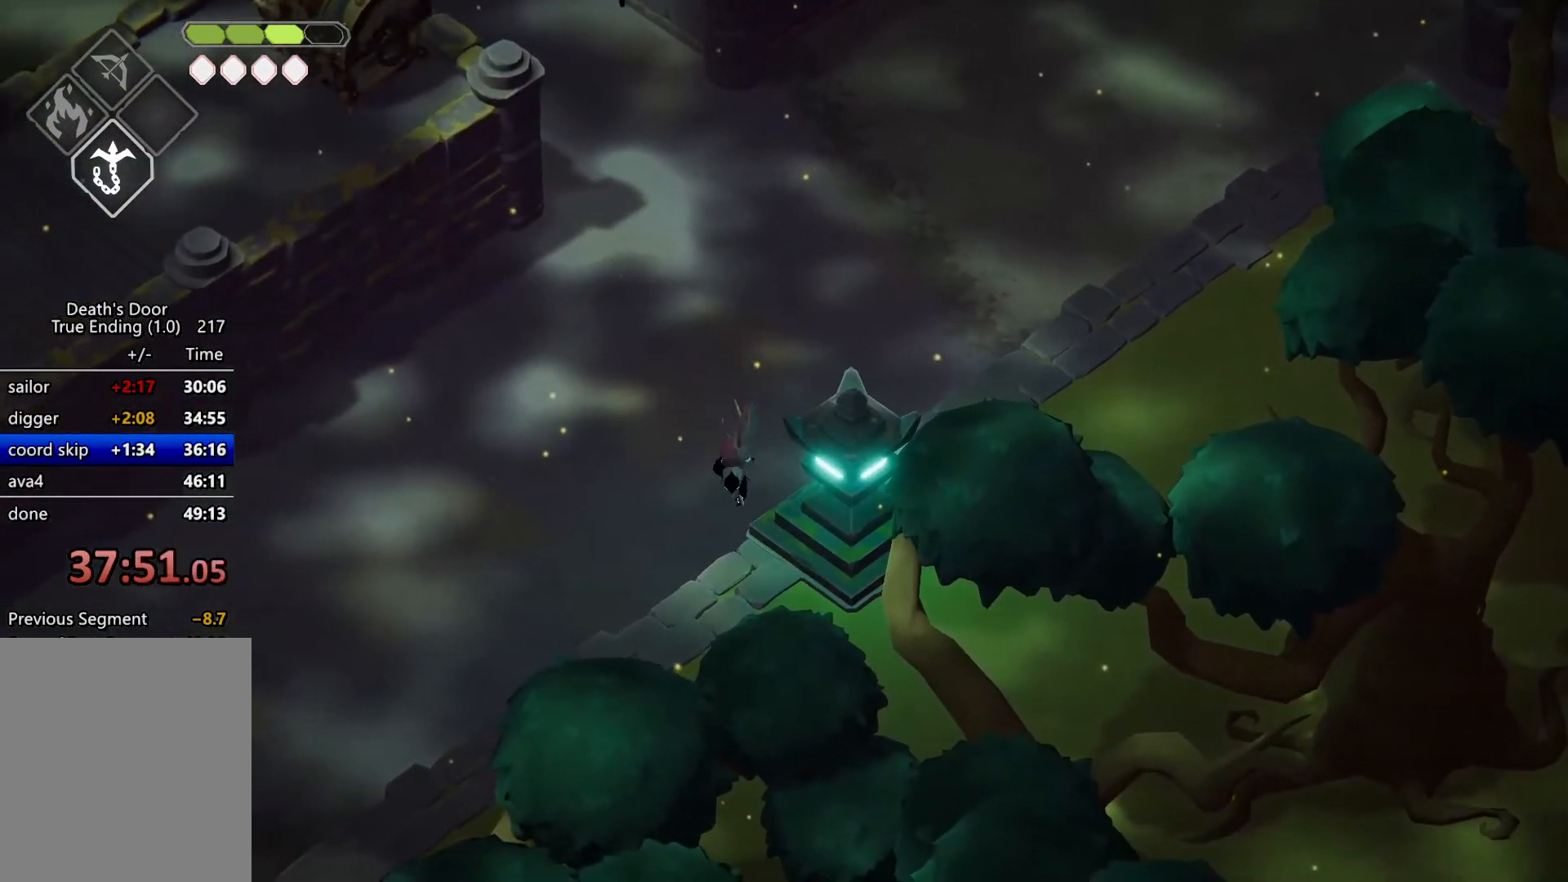
{"keys": [], "events": []}
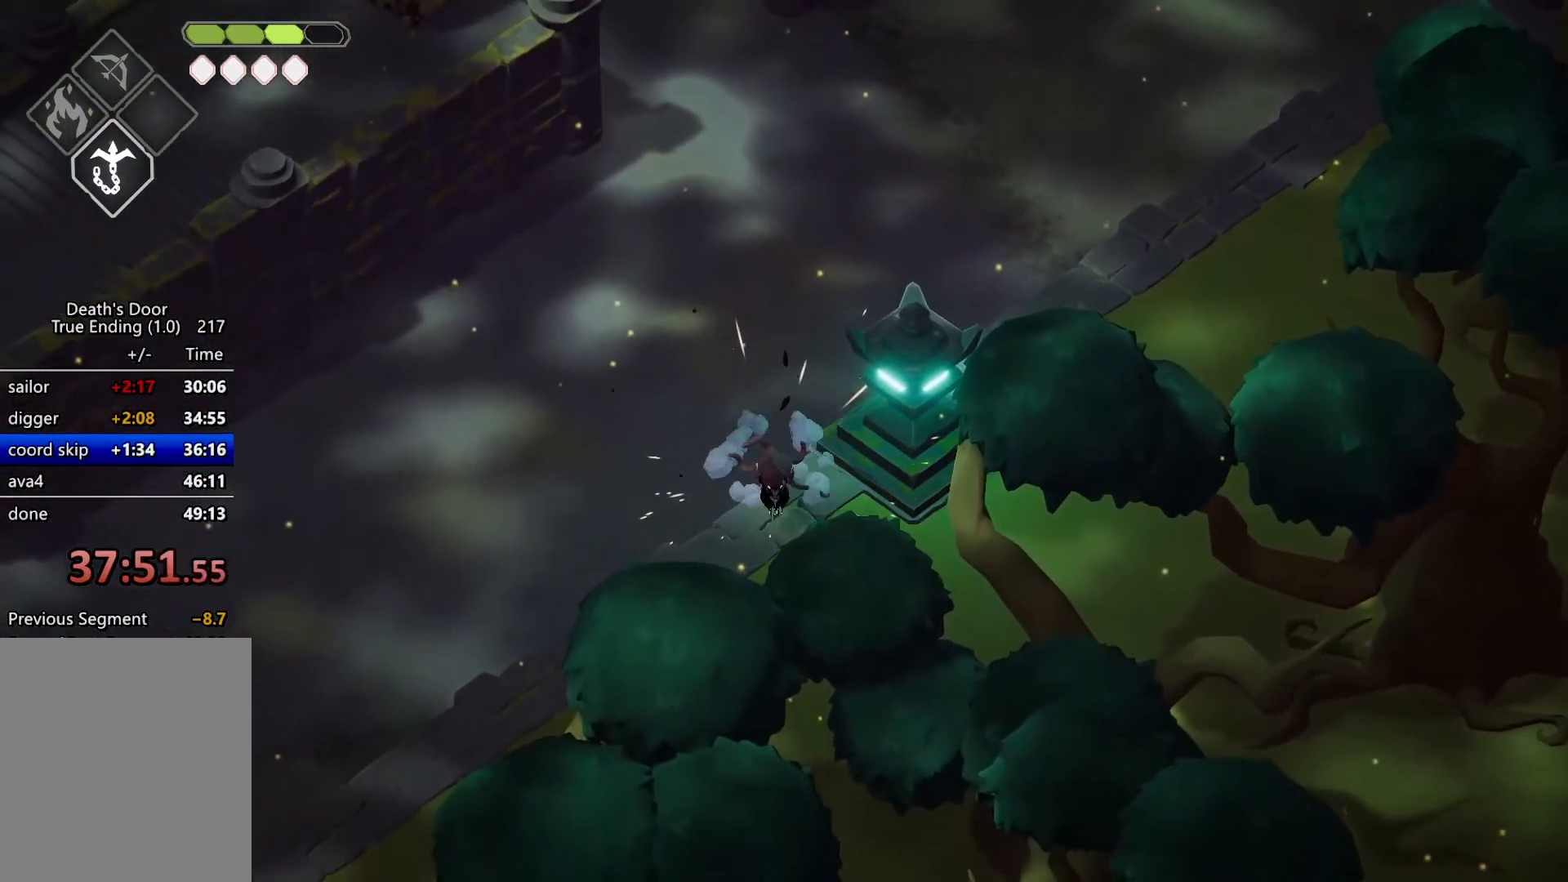
{"keys": [], "events": []}
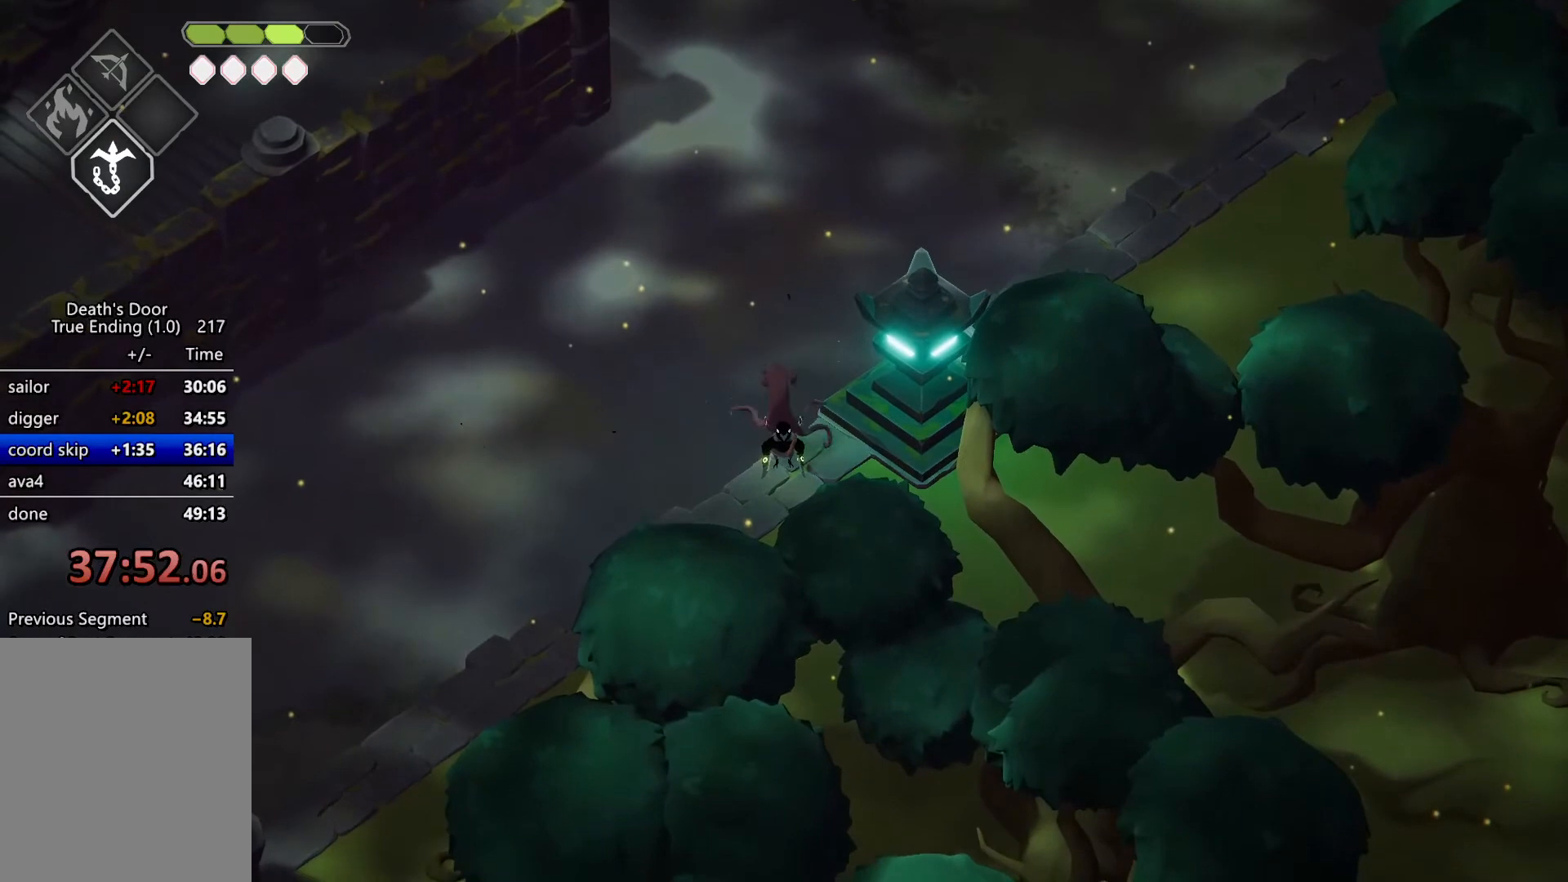
{"keys": ["a", "roll", "s"], "events": [[267, "a", "down"], [334, "s", "down"], [467, "roll", "down"]]}
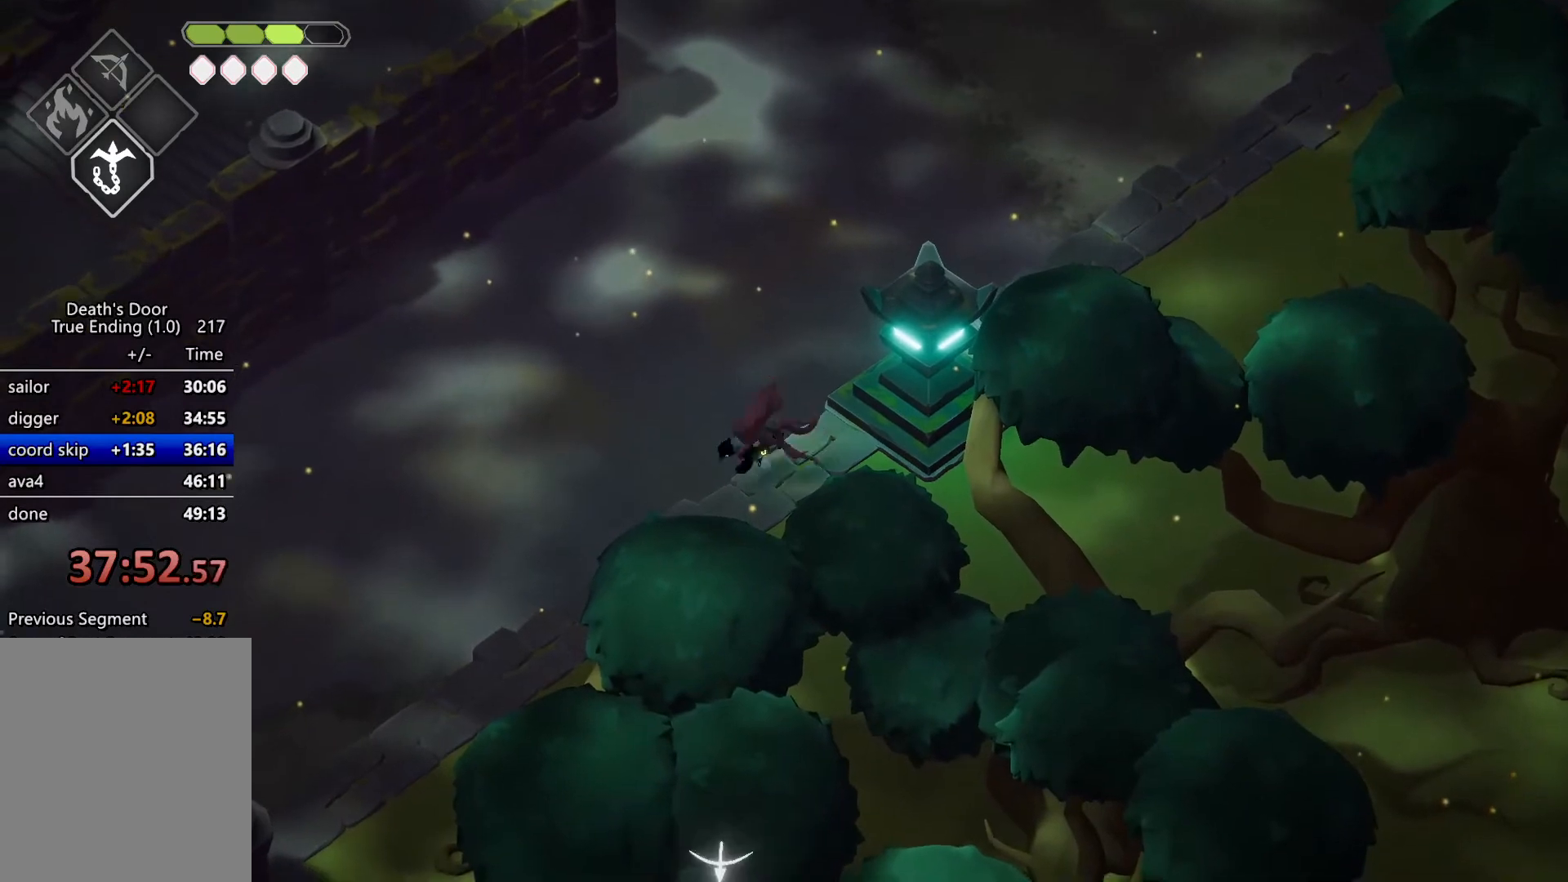
{"keys": [], "events": [[200, "kb_heavy", "down"], [234, "roll", "up"], [334, "a", "up"], [334, "kb_heavy", "up"], [334, "s", "up"]]}